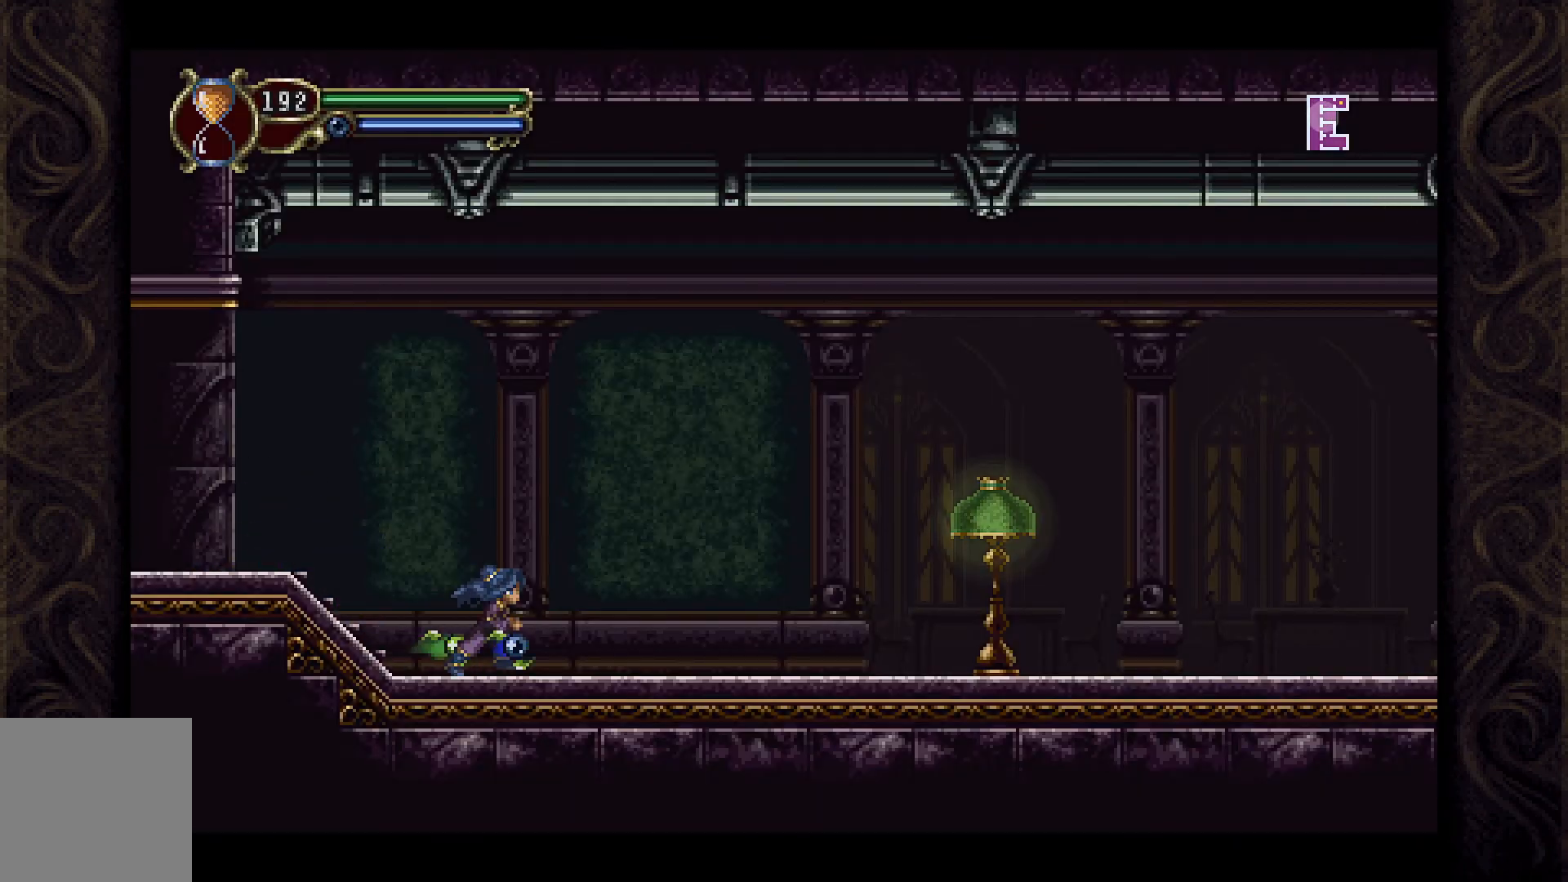
Gameplay with a controller (Xbox layout); each line is a JSON object with the inputs held at the frame after it. "events" lists button and stick changes between this image and that frame as [ms after this image, input, new state], when the widget could be followed in between.
{"buttons": ["DPAD_RIGHT"], "left_stick": "center", "right_stick": "center", "events": [[133, "A", "down"], [433, "A", "up"]]}
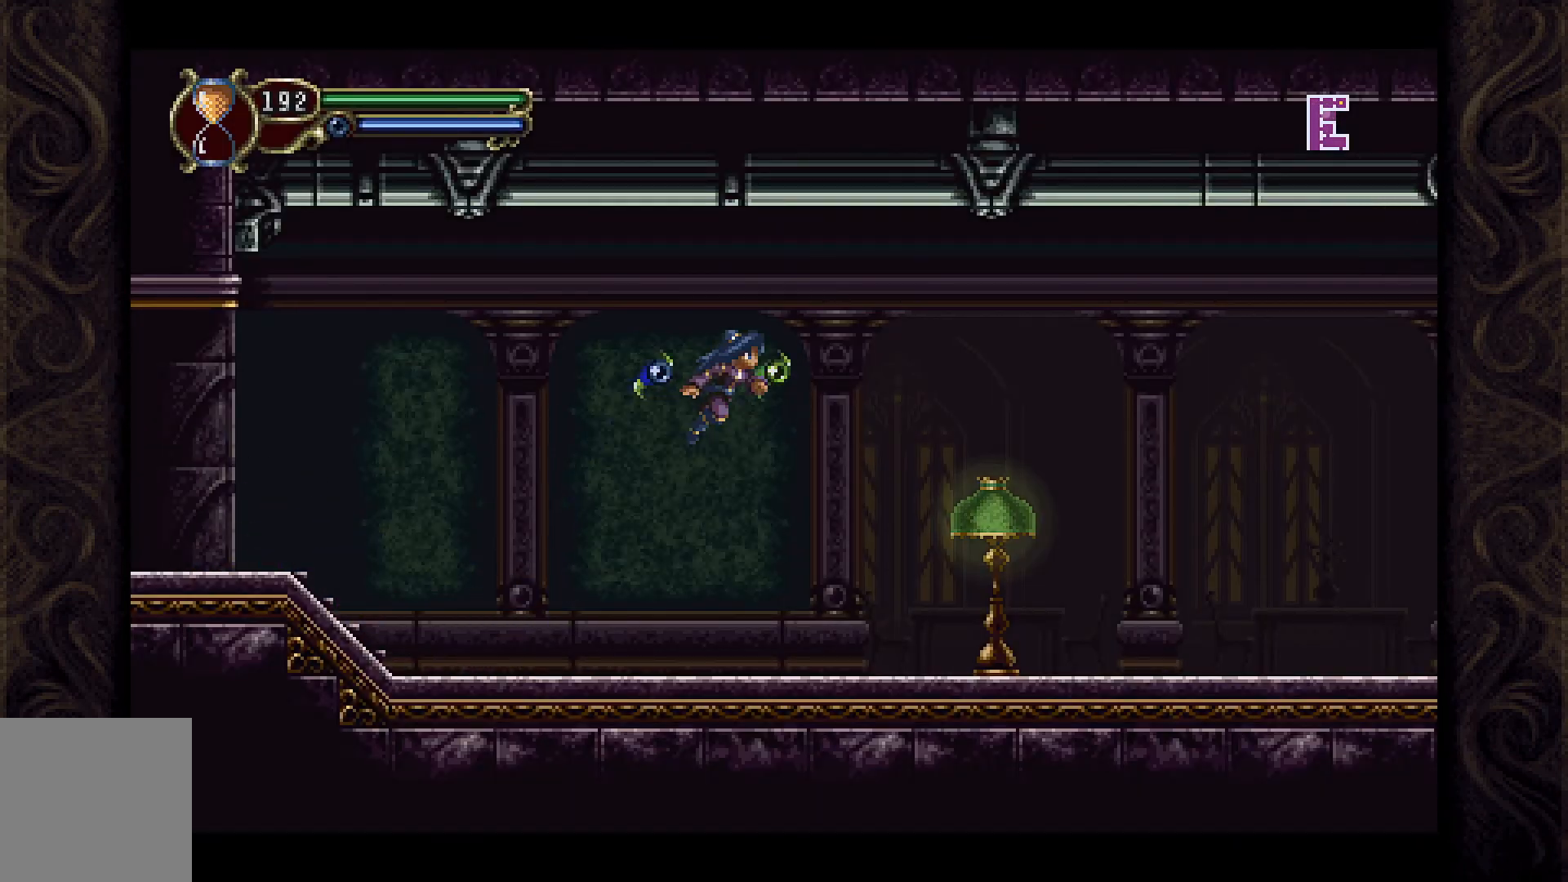
{"buttons": ["DPAD_RIGHT"], "left_stick": "center", "right_stick": "center", "events": [[67, "X", "down"], [233, "X", "up"]]}
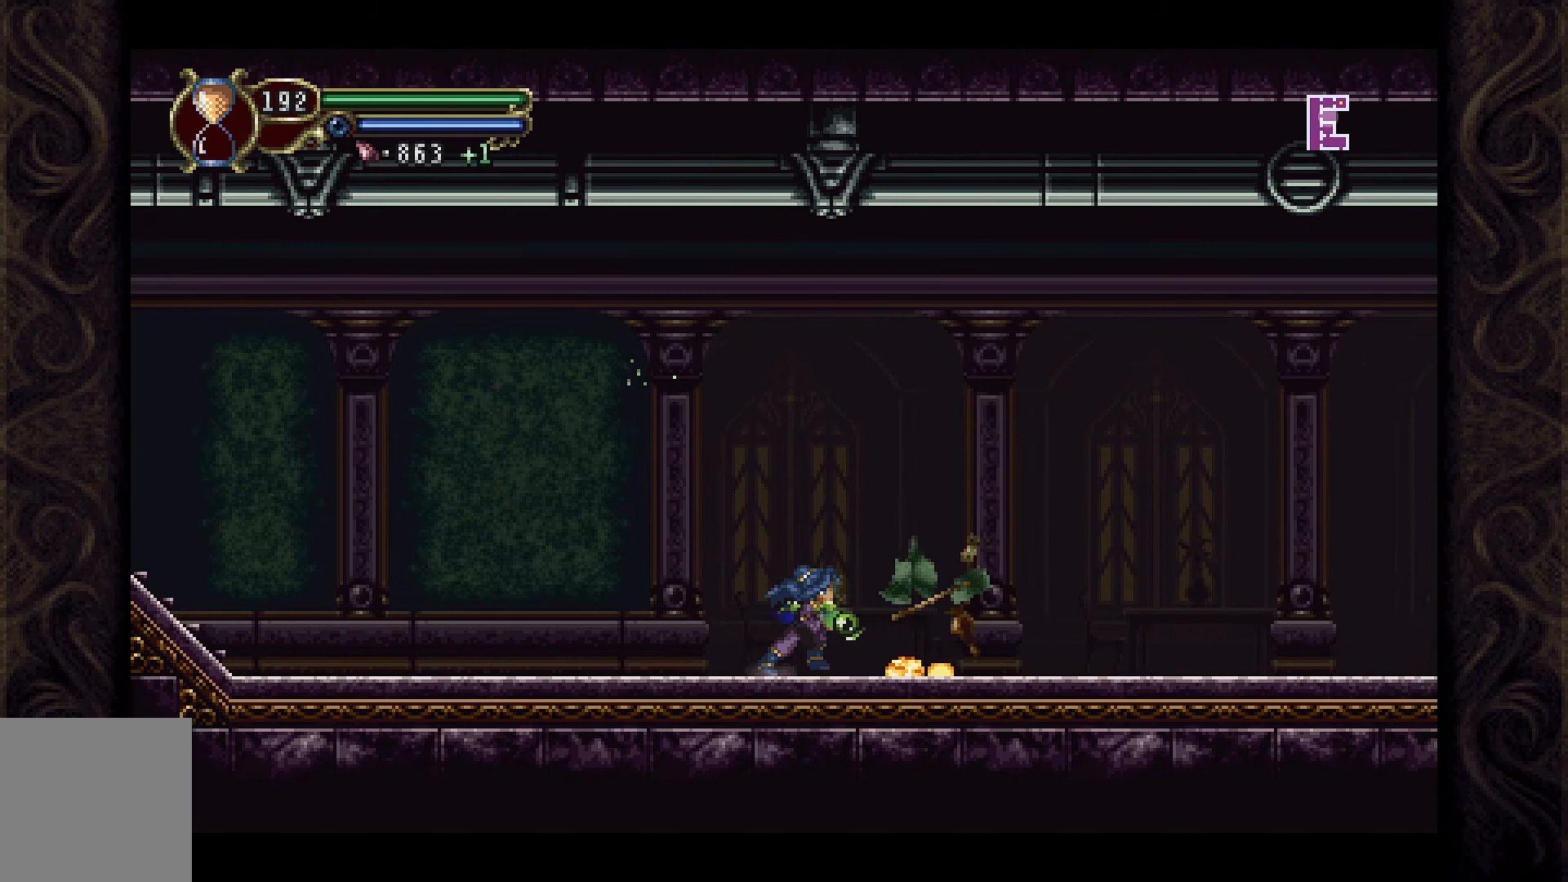
{"buttons": ["DPAD_RIGHT"], "left_stick": "center", "right_stick": "center", "events": []}
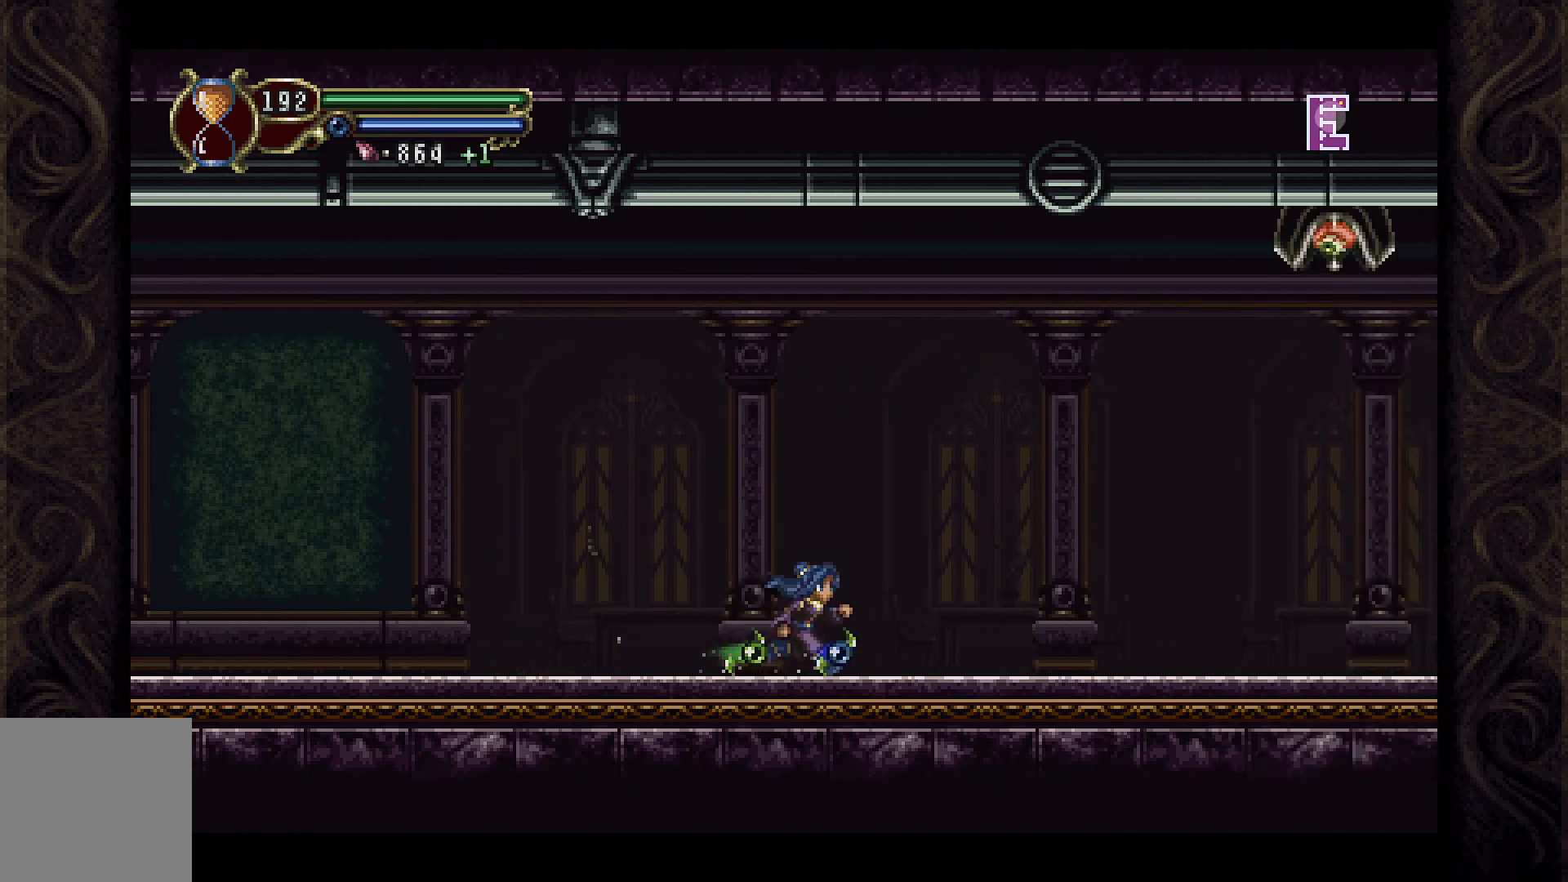
{"buttons": [], "left_stick": "center", "right_stick": "center", "events": [[500, "DPAD_RIGHT", "up"]]}
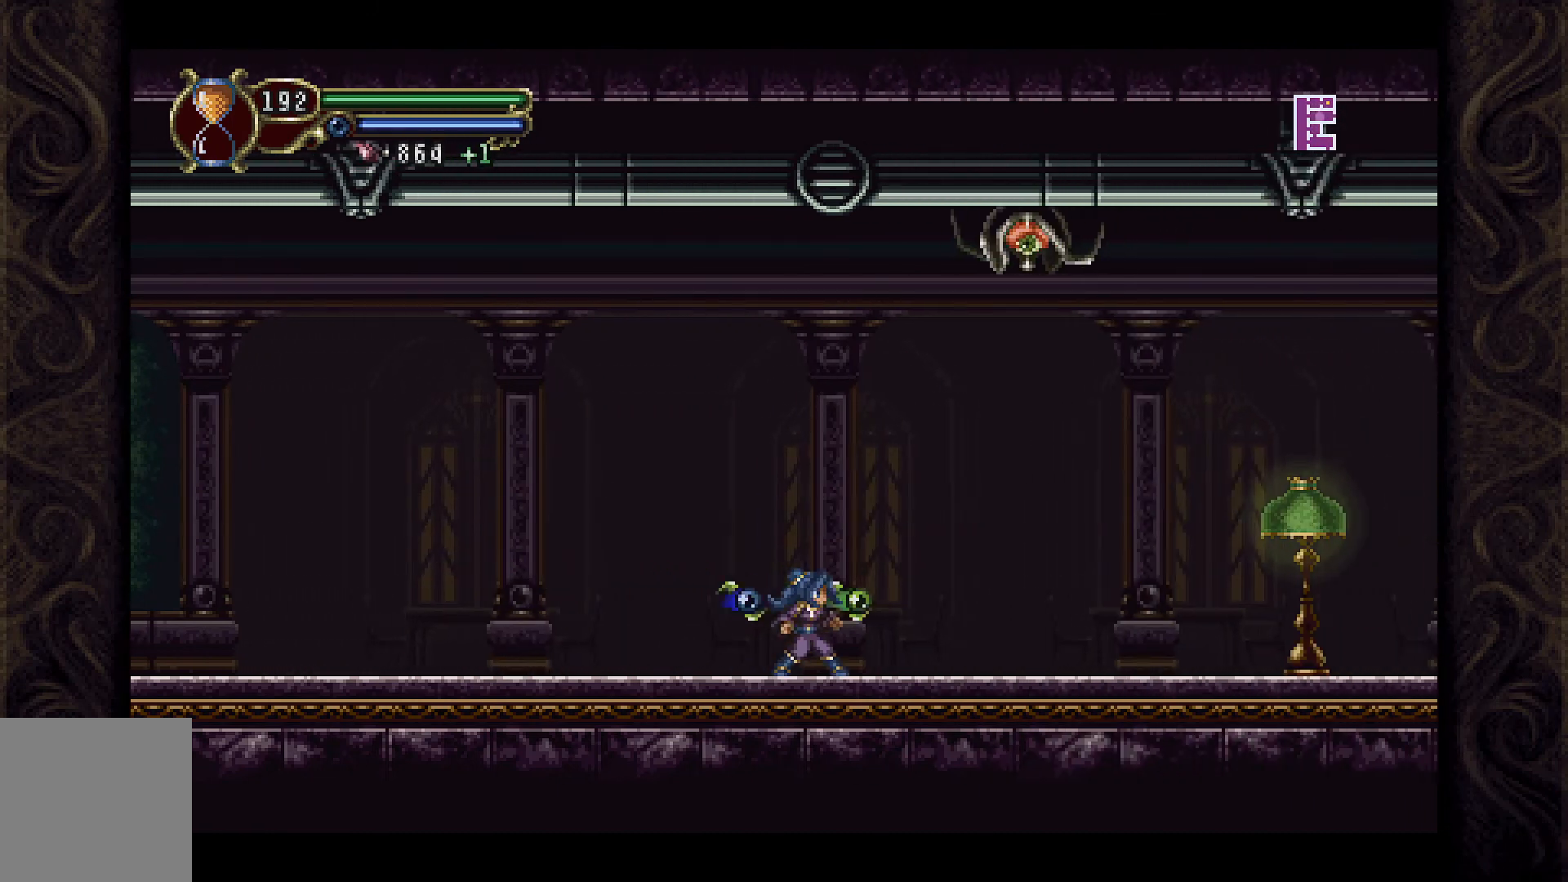
{"buttons": ["DPAD_RIGHT"], "left_stick": "center", "right_stick": "center", "events": [[500, "DPAD_RIGHT", "down"]]}
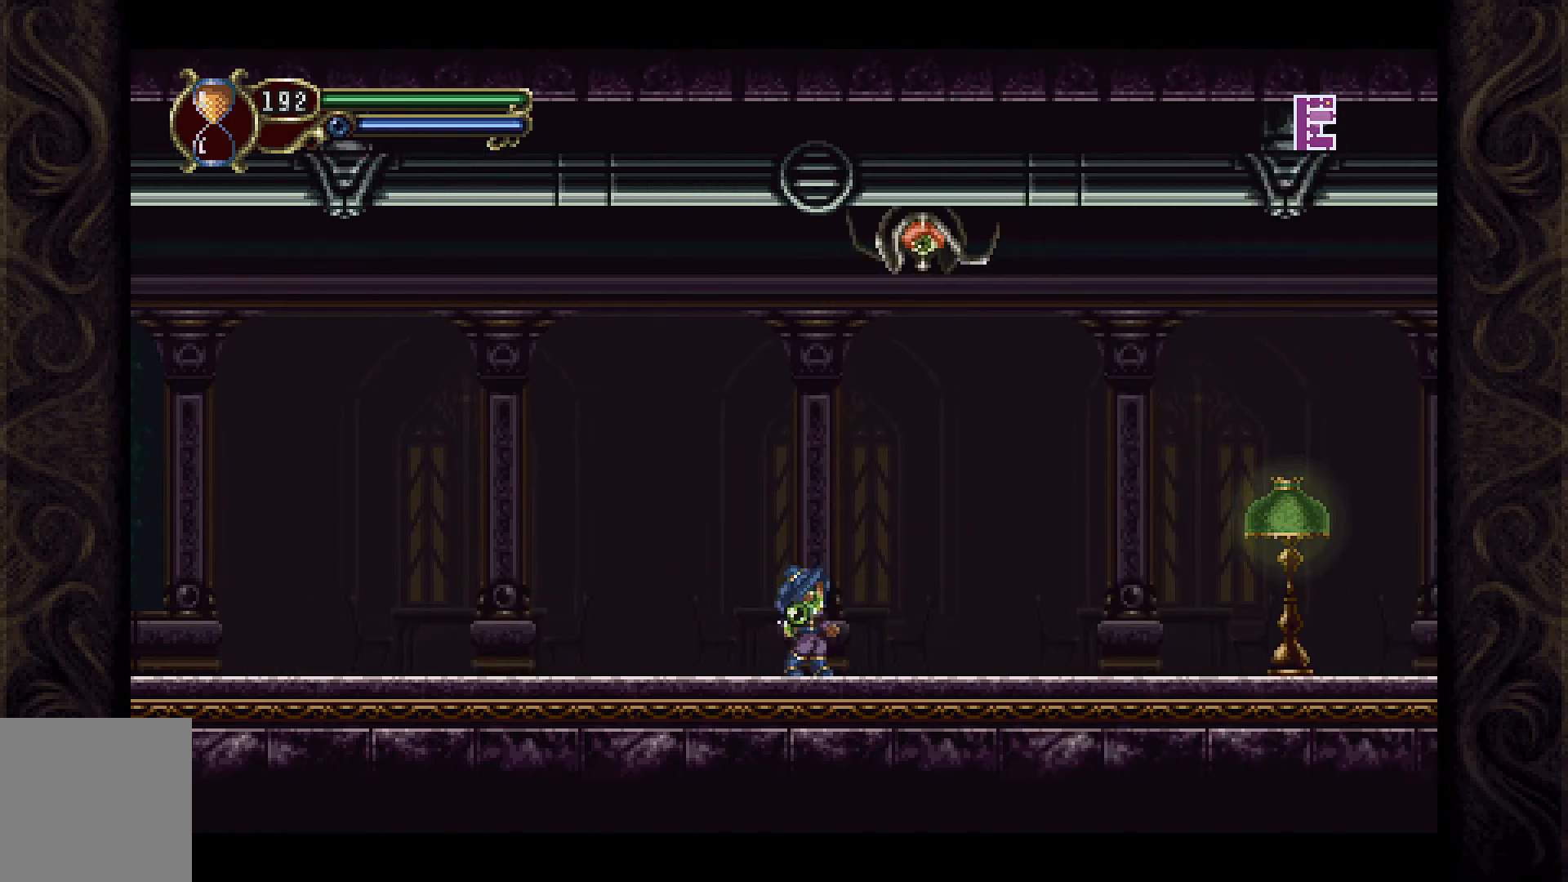
{"buttons": ["DPAD_LEFT"], "left_stick": "center", "right_stick": "center", "events": [[67, "DPAD_DOWN", "down"], [100, "DPAD_RIGHT", "up"], [167, "DPAD_DOWN", "up"], [167, "DPAD_LEFT", "down"]]}
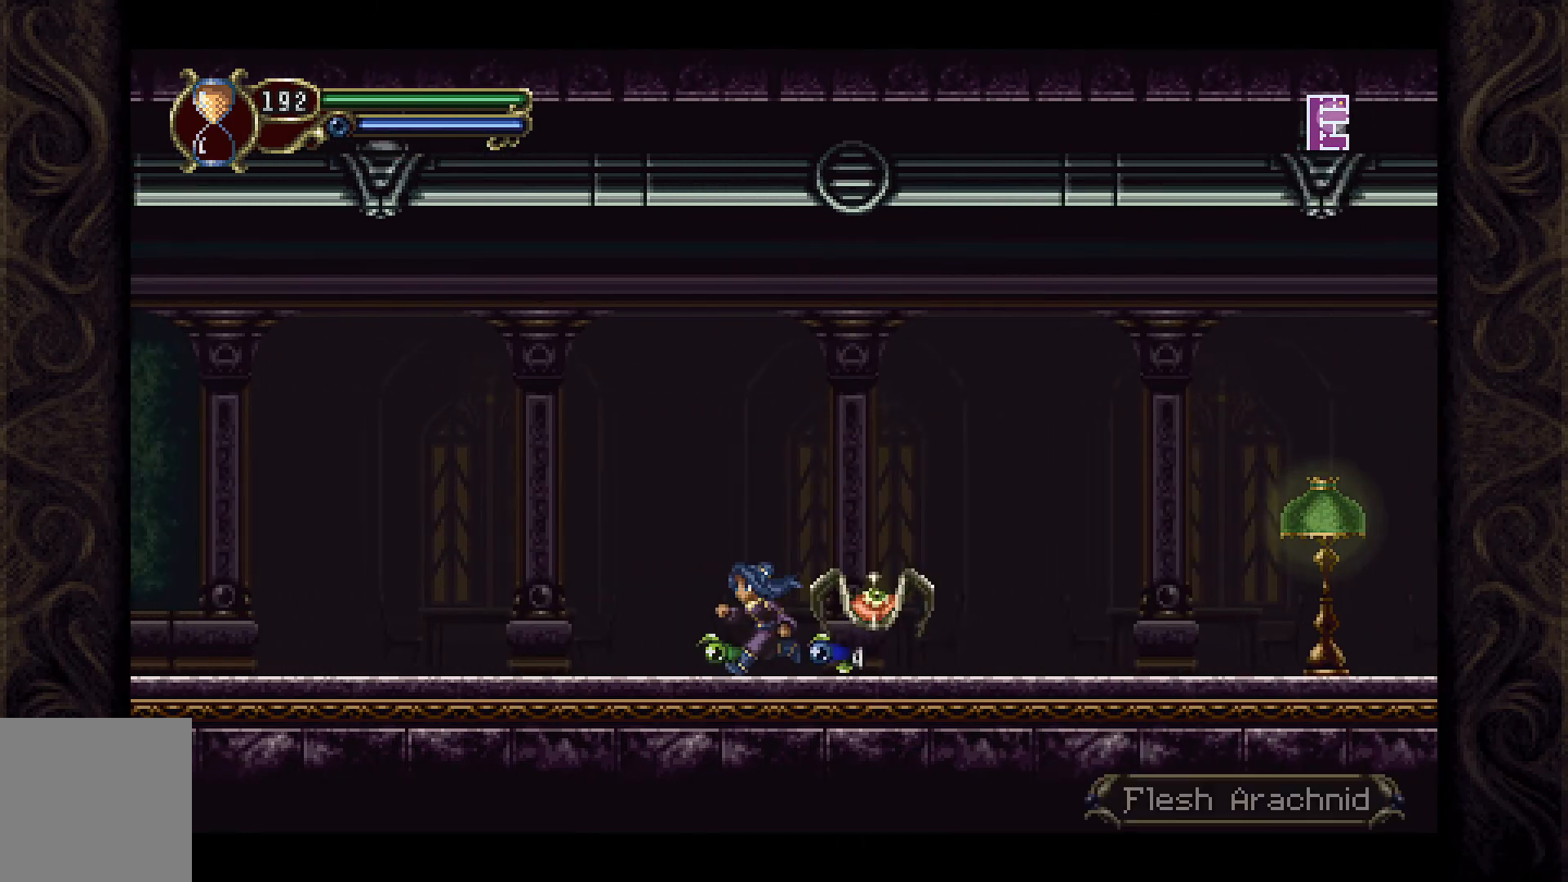
{"buttons": ["DPAD_LEFT"], "left_stick": "center", "right_stick": "center", "events": []}
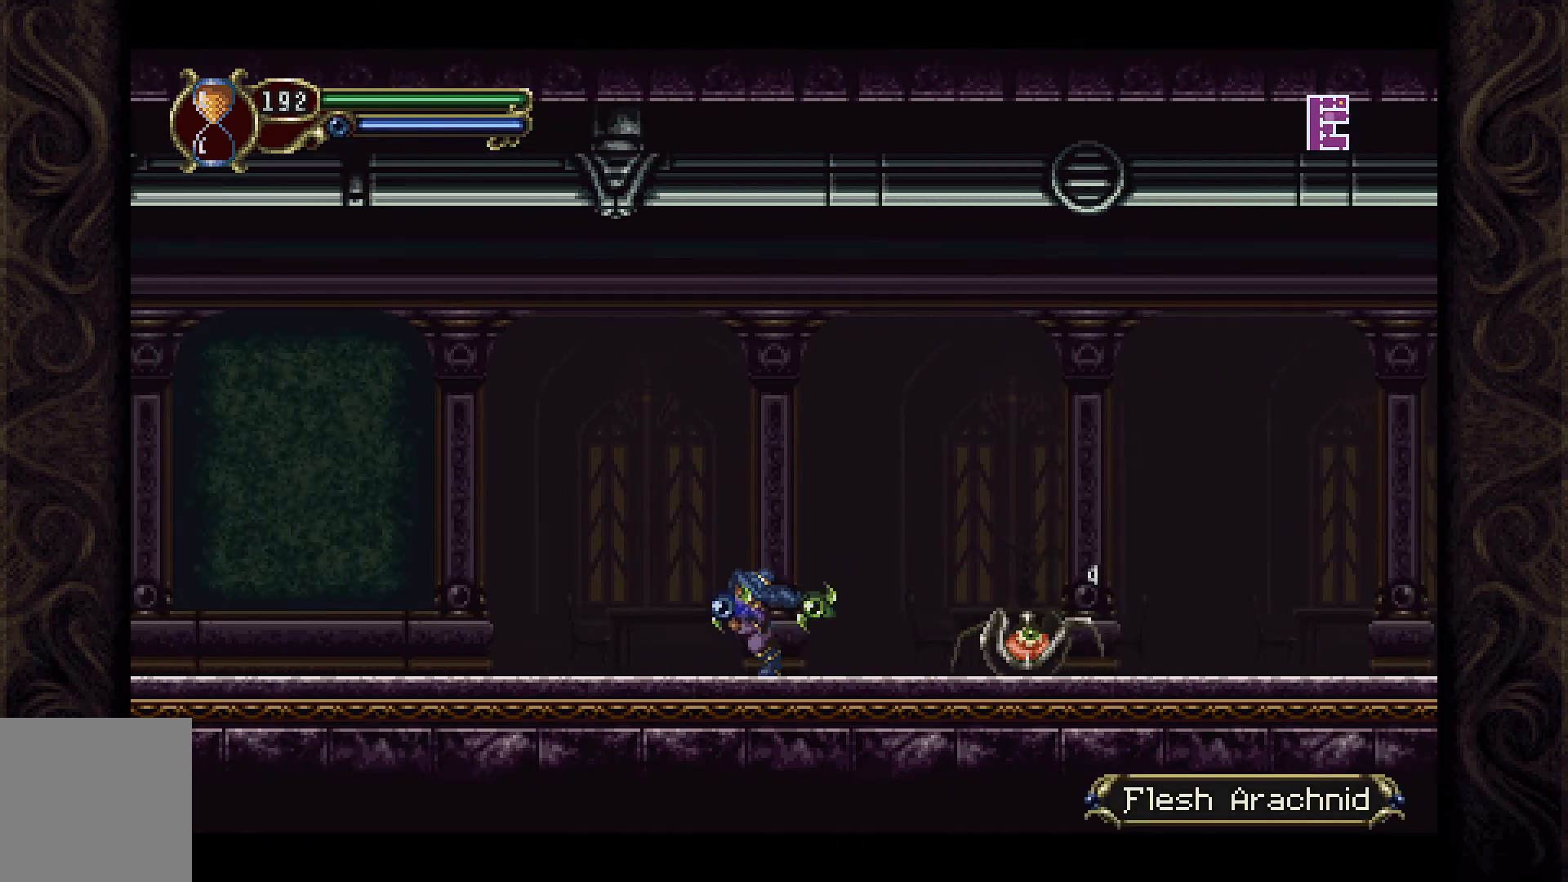
{"buttons": ["X"], "left_stick": "center", "right_stick": "center", "events": [[133, "DPAD_LEFT", "up"], [200, "DPAD_RIGHT", "down"], [300, "DPAD_RIGHT", "up"], [300, "X", "down"], [400, "X", "up"], [500, "X", "down"]]}
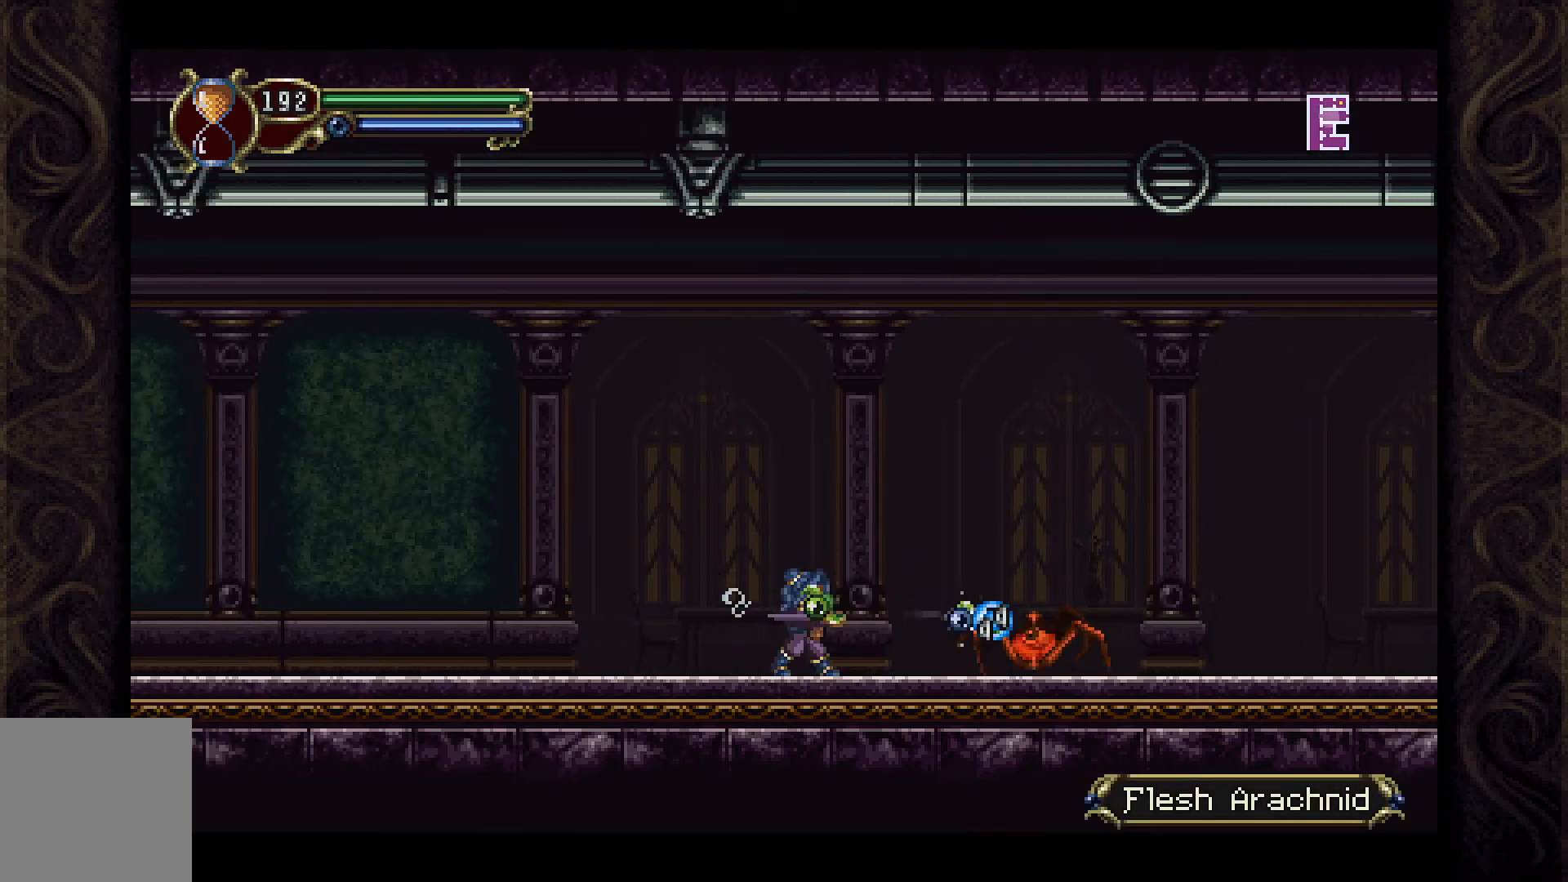
{"buttons": ["X"], "left_stick": "center", "right_stick": "center", "events": [[67, "X", "up"], [167, "X", "down"], [233, "X", "up"], [300, "X", "down"], [400, "X", "up"], [467, "X", "down"]]}
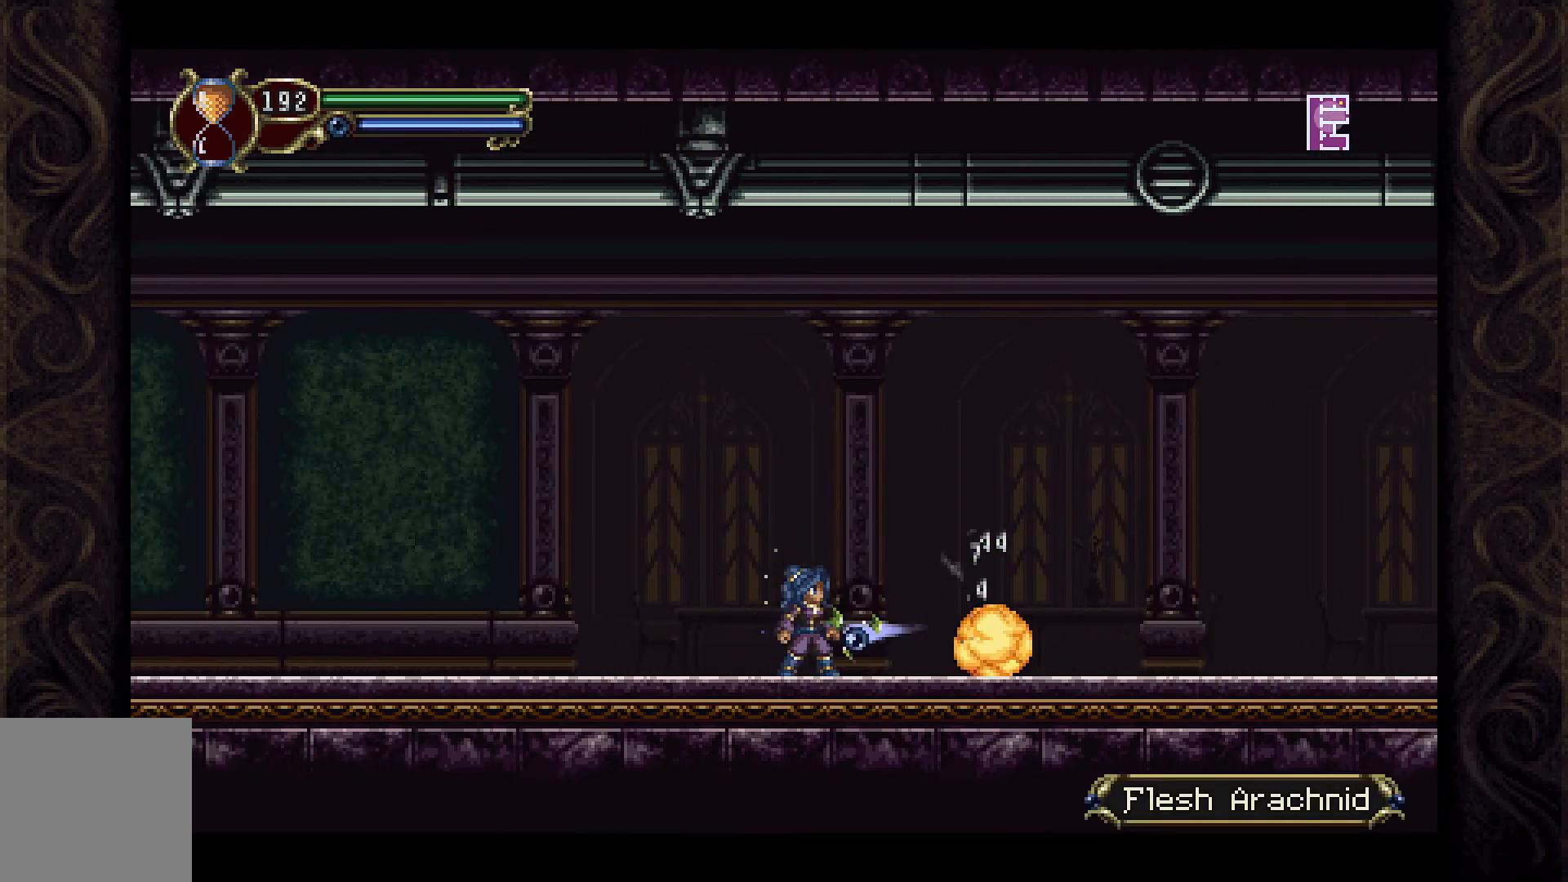
{"buttons": ["DPAD_RIGHT"], "left_stick": "center", "right_stick": "center", "events": [[33, "X", "up"], [133, "X", "down"], [200, "X", "up"], [333, "DPAD_RIGHT", "down"]]}
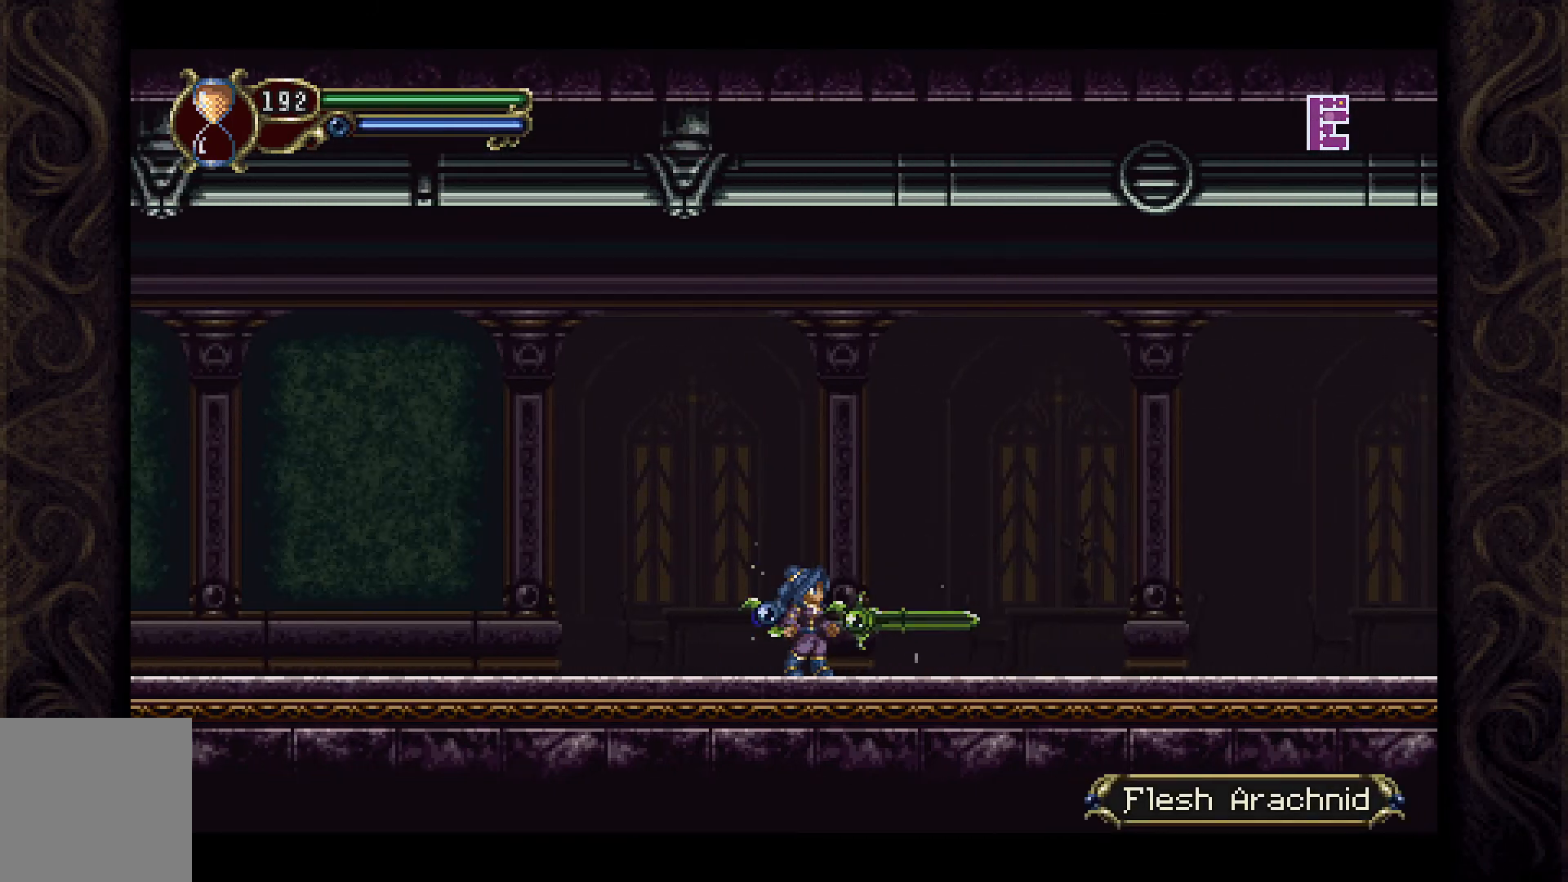
{"buttons": ["DPAD_RIGHT"], "left_stick": "center", "right_stick": "center", "events": []}
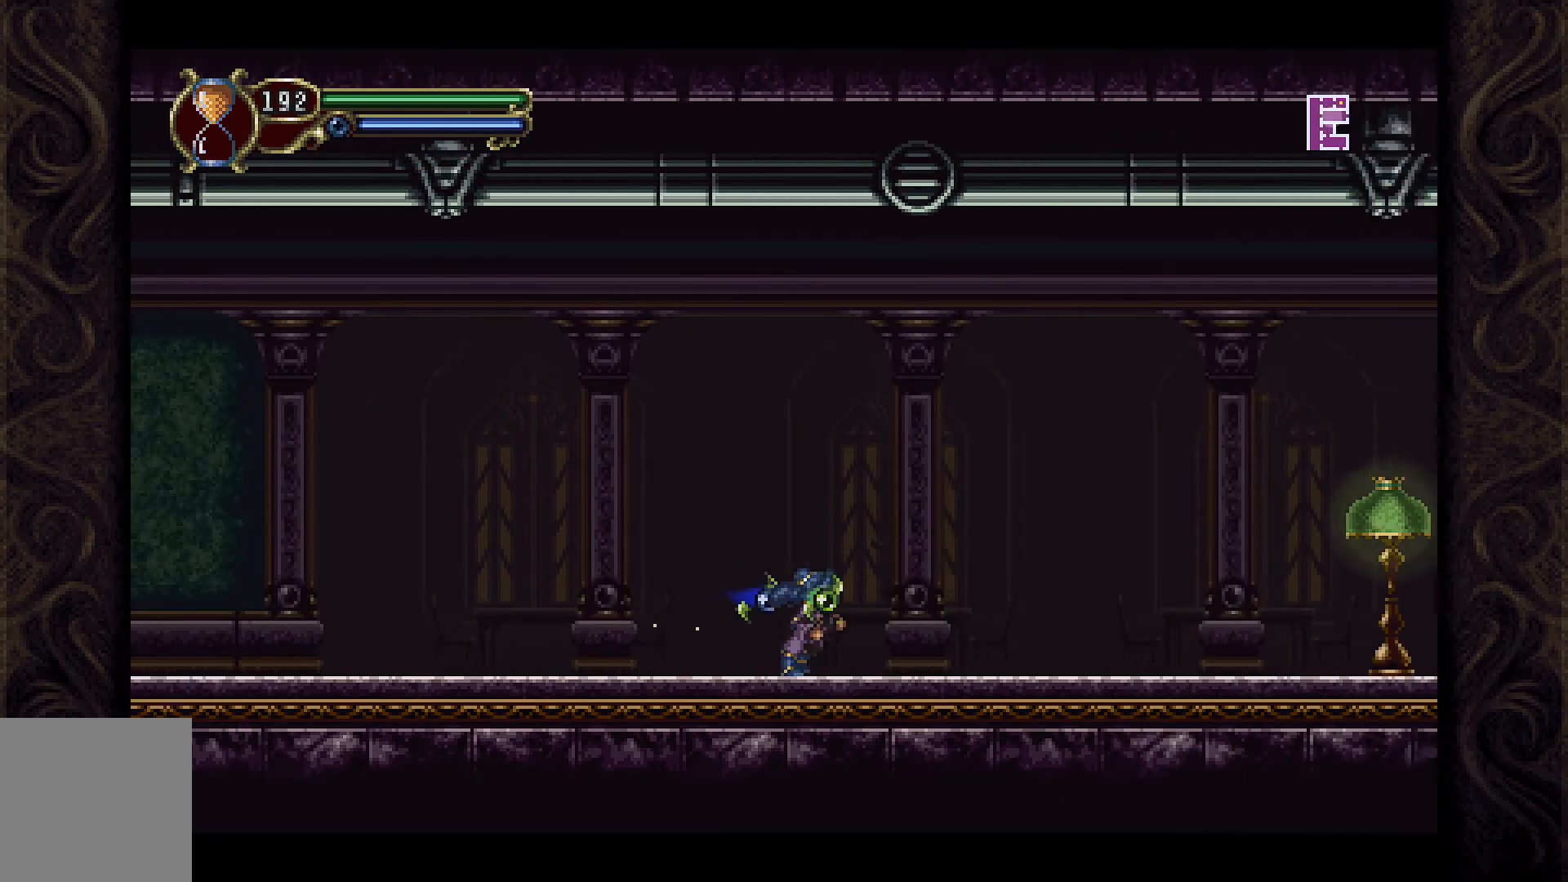
{"buttons": ["DPAD_RIGHT"], "left_stick": "center", "right_stick": "center", "events": []}
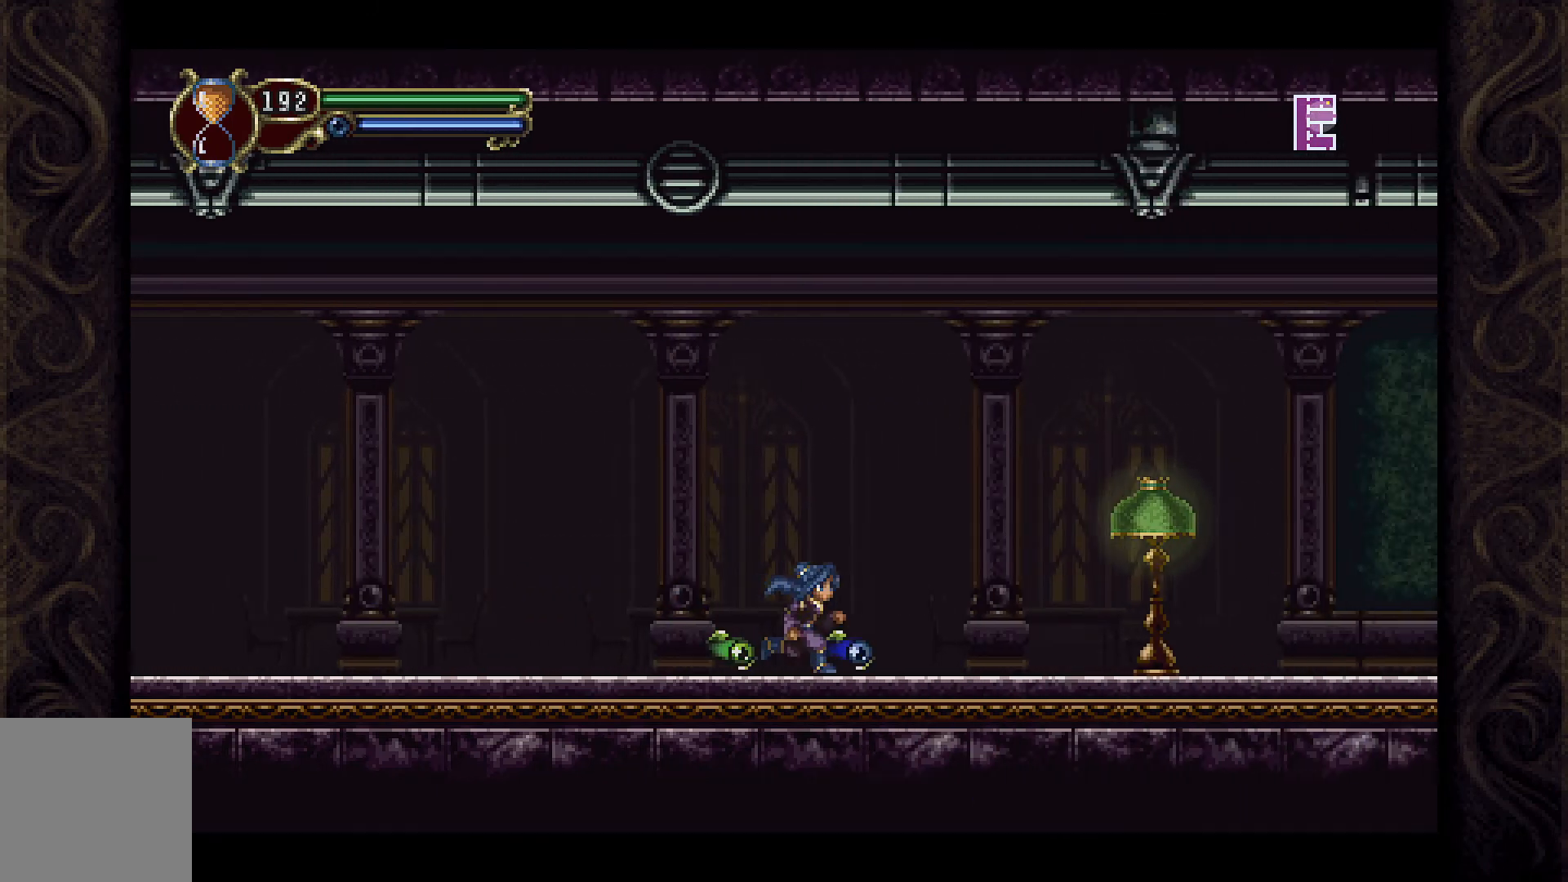
{"buttons": ["X"], "left_stick": "center", "right_stick": "center", "events": [[267, "X", "down"], [367, "DPAD_RIGHT", "up"], [367, "X", "up"], [467, "X", "down"]]}
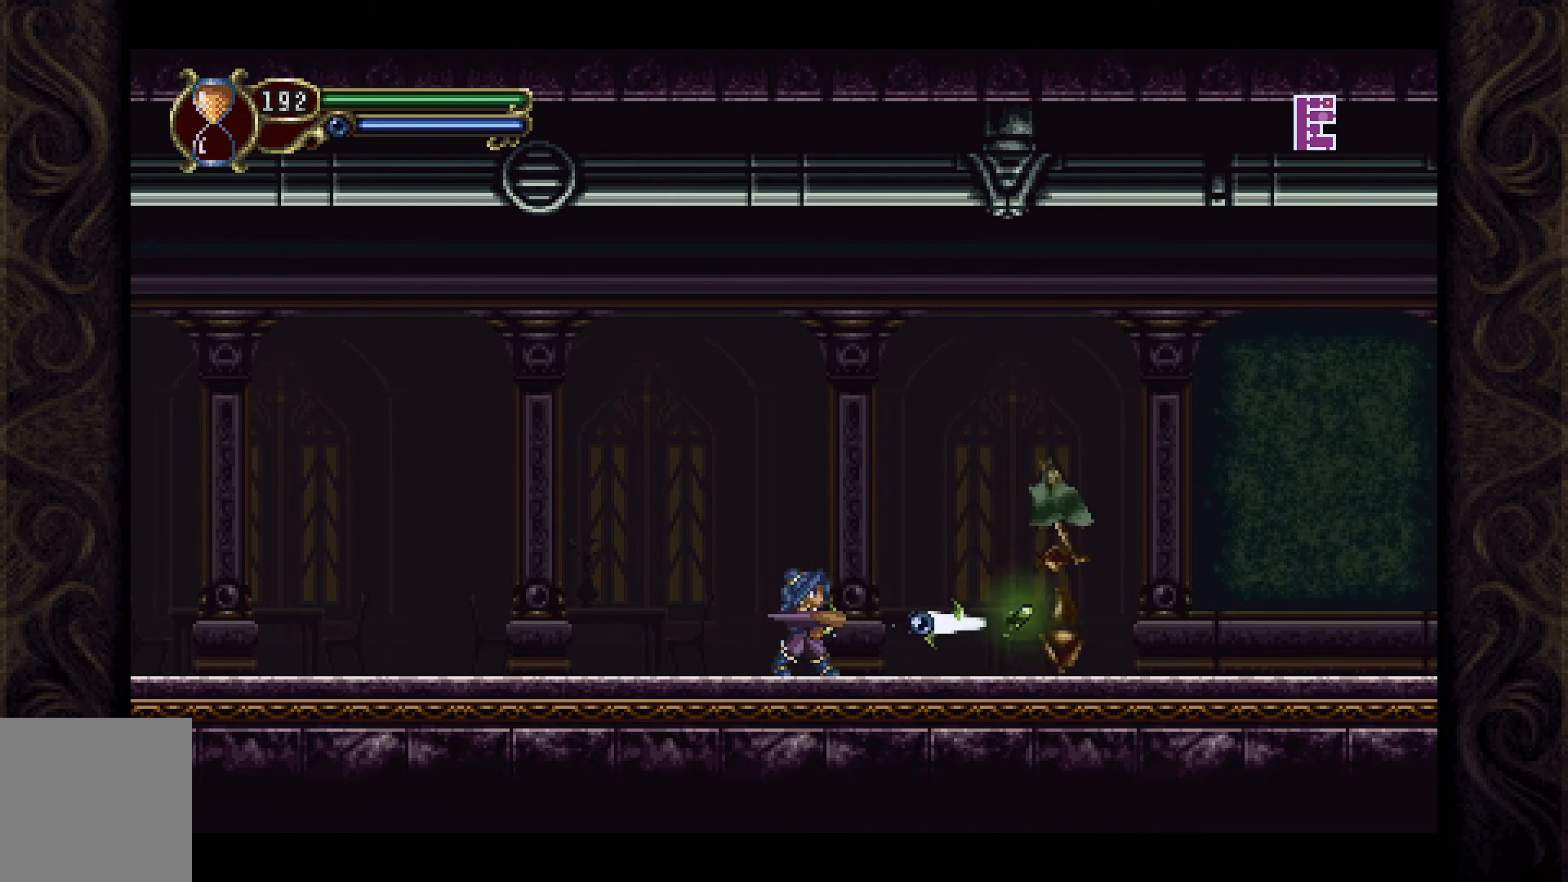
{"buttons": ["DPAD_RIGHT"], "left_stick": "center", "right_stick": "center", "events": [[67, "X", "up"], [133, "DPAD_RIGHT", "down"]]}
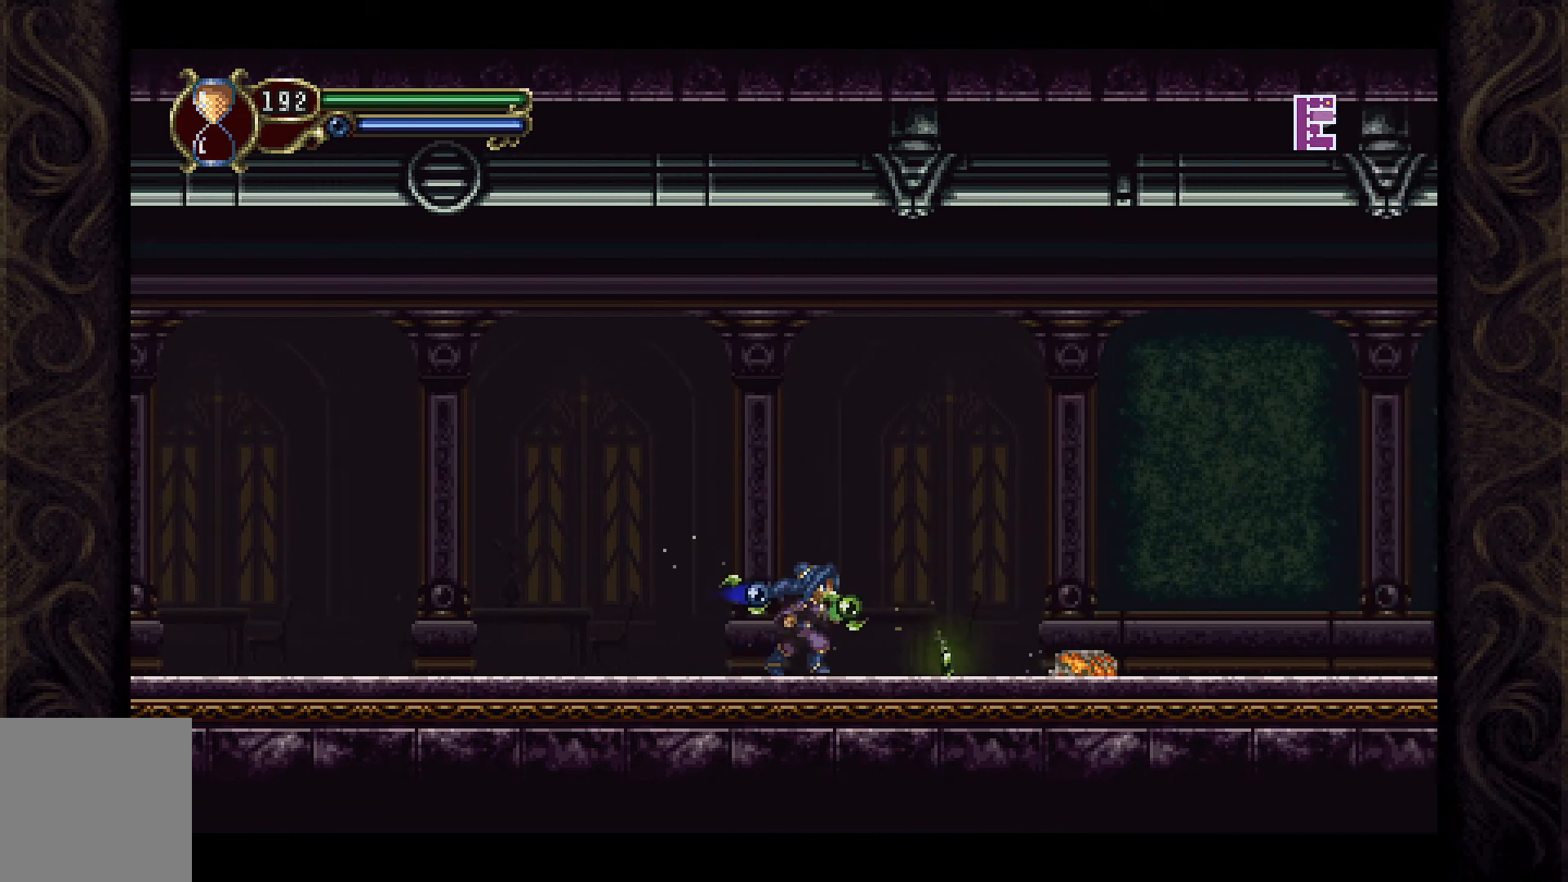
{"buttons": ["DPAD_RIGHT"], "left_stick": "center", "right_stick": "center", "events": []}
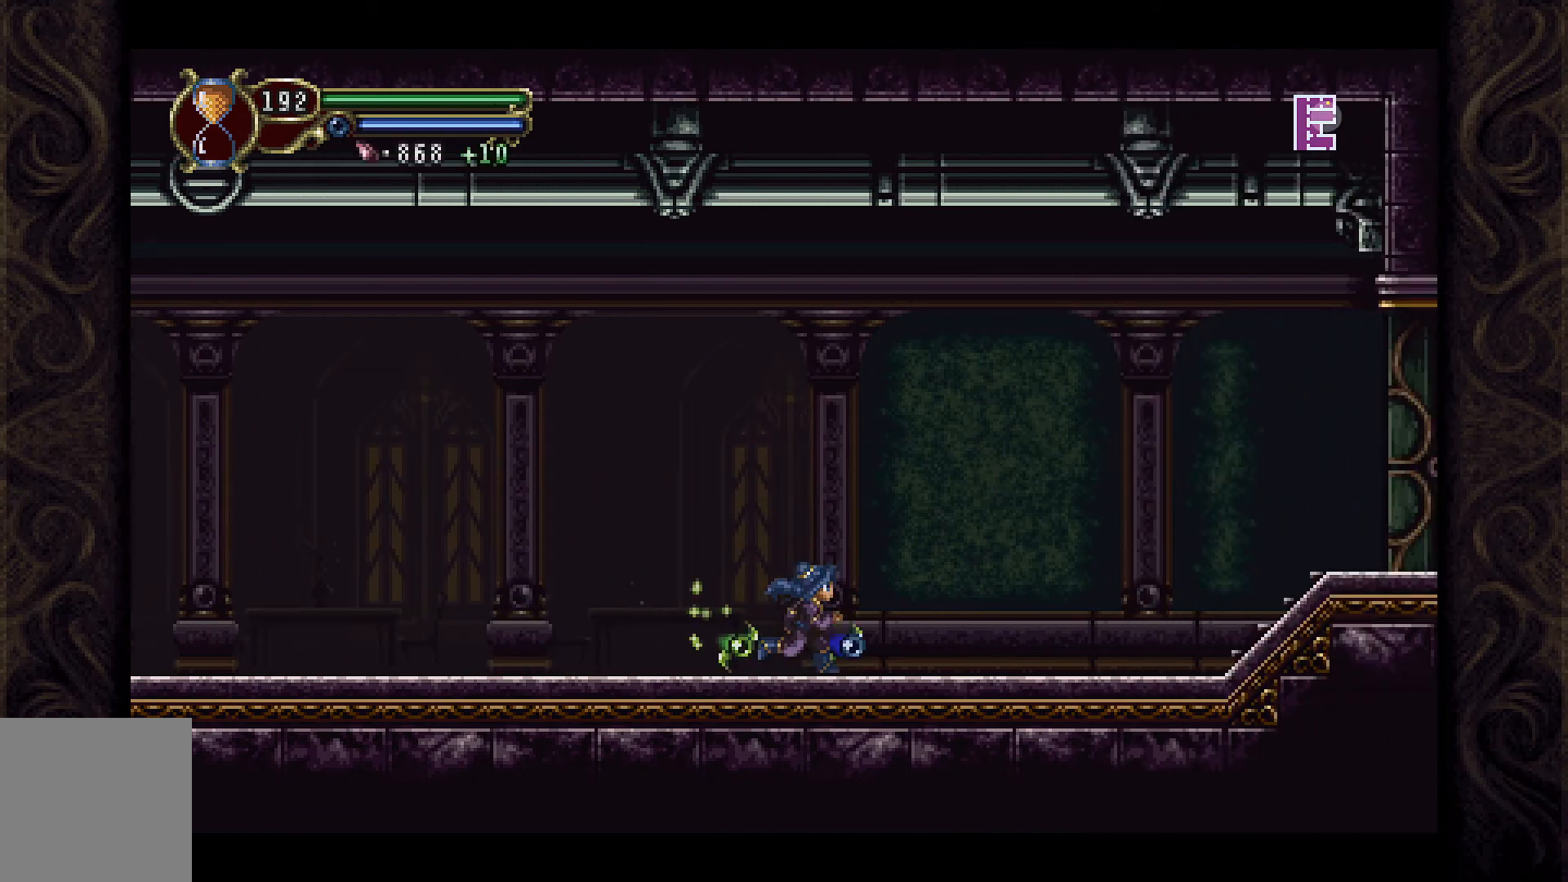
{"buttons": ["DPAD_RIGHT"], "left_stick": "center", "right_stick": "center", "events": []}
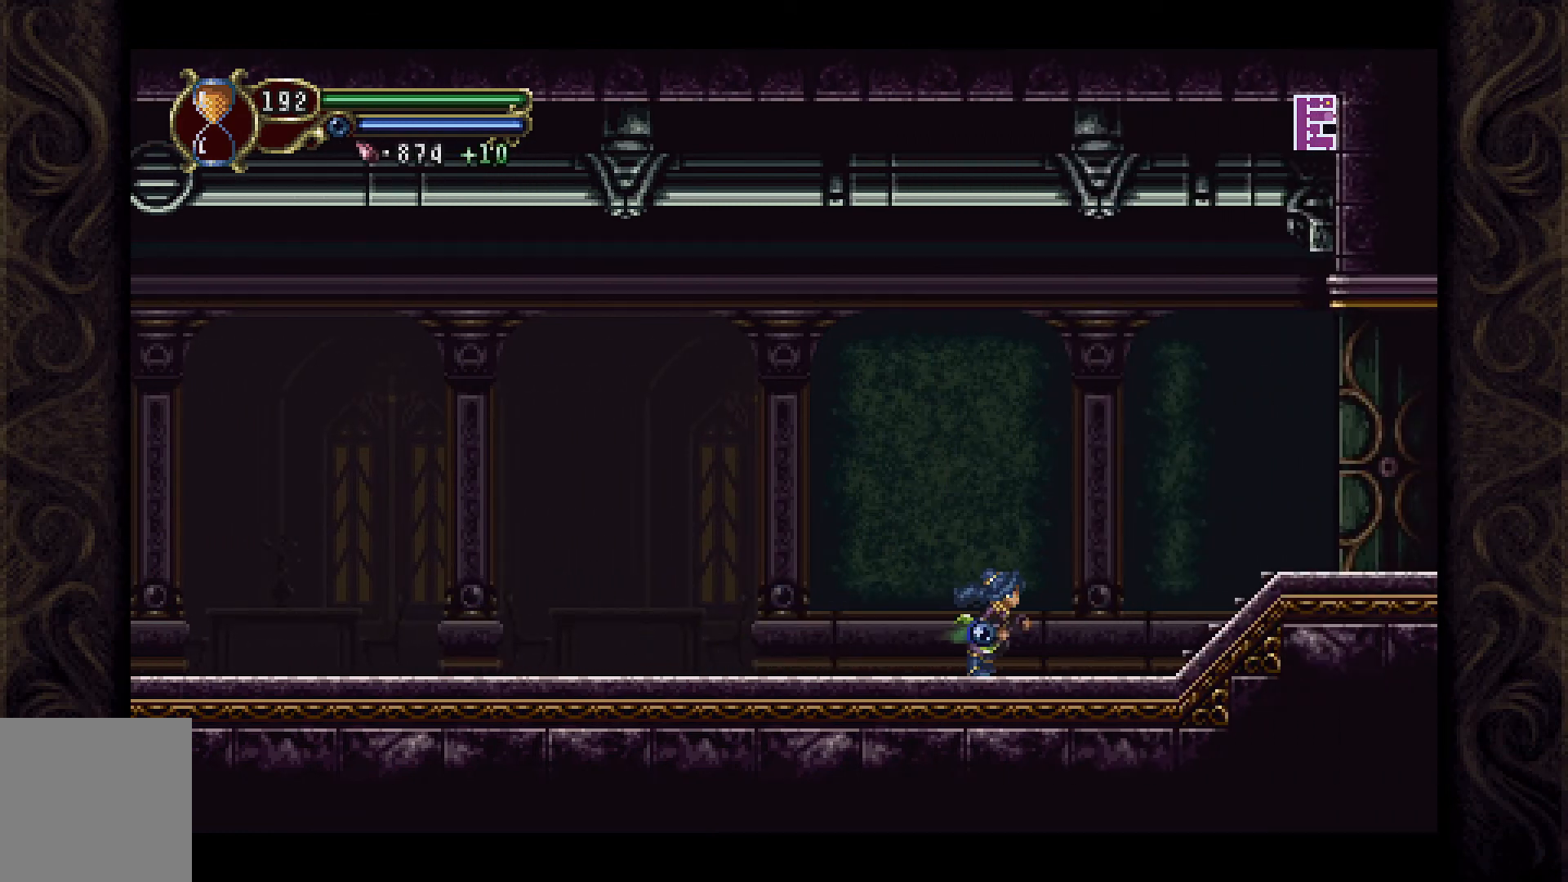
{"buttons": ["DPAD_RIGHT"], "left_stick": "center", "right_stick": "center", "events": [[33, "A", "down"], [367, "A", "up"]]}
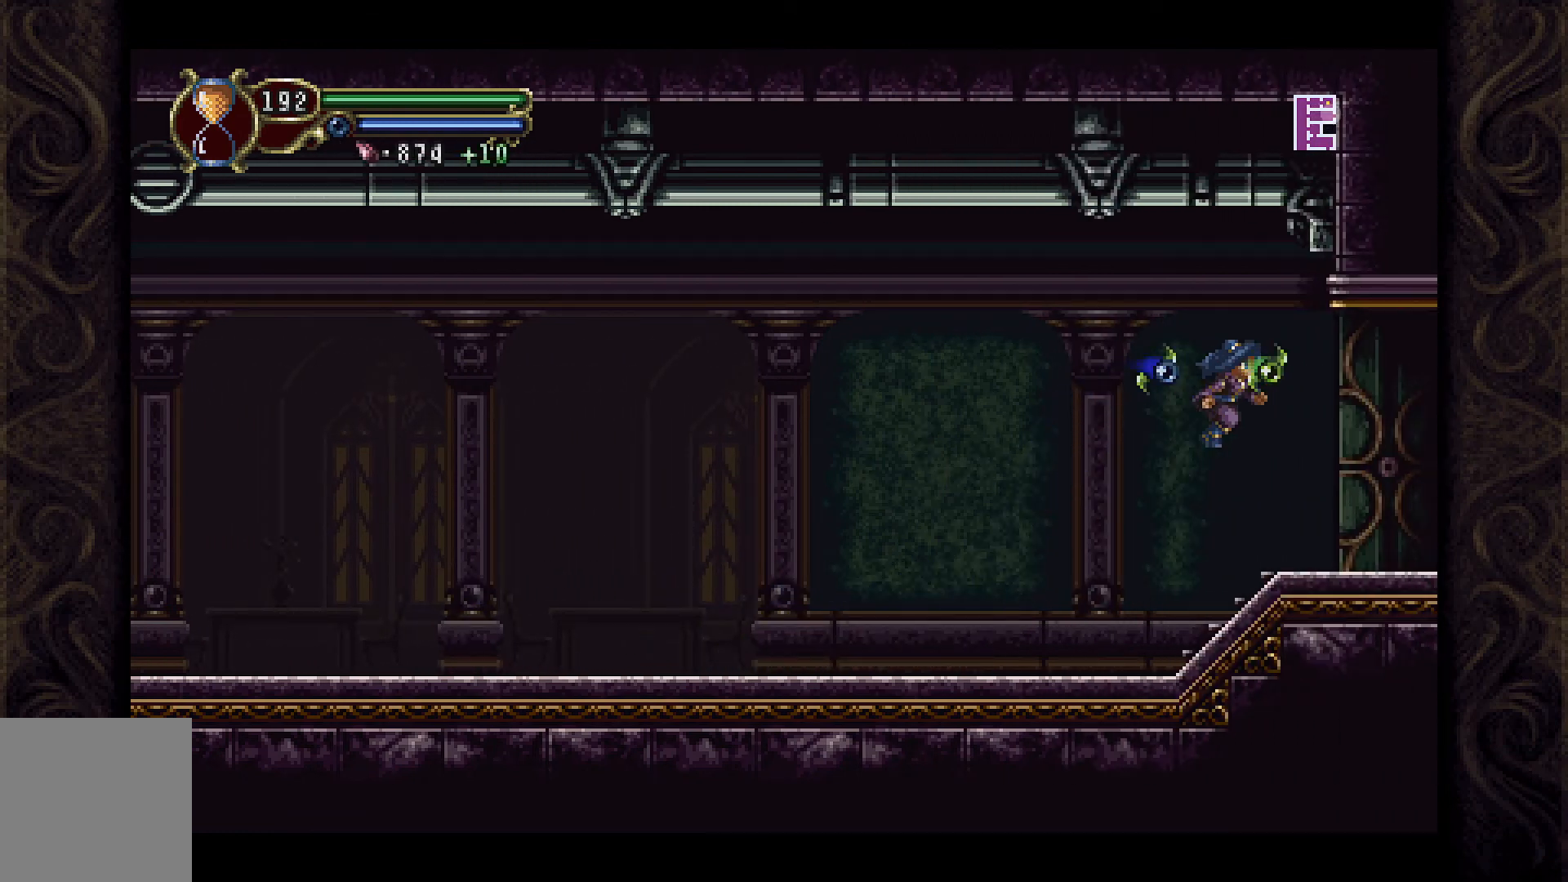
{"buttons": [], "left_stick": "center", "right_stick": "center", "events": [[333, "DPAD_RIGHT", "up"]]}
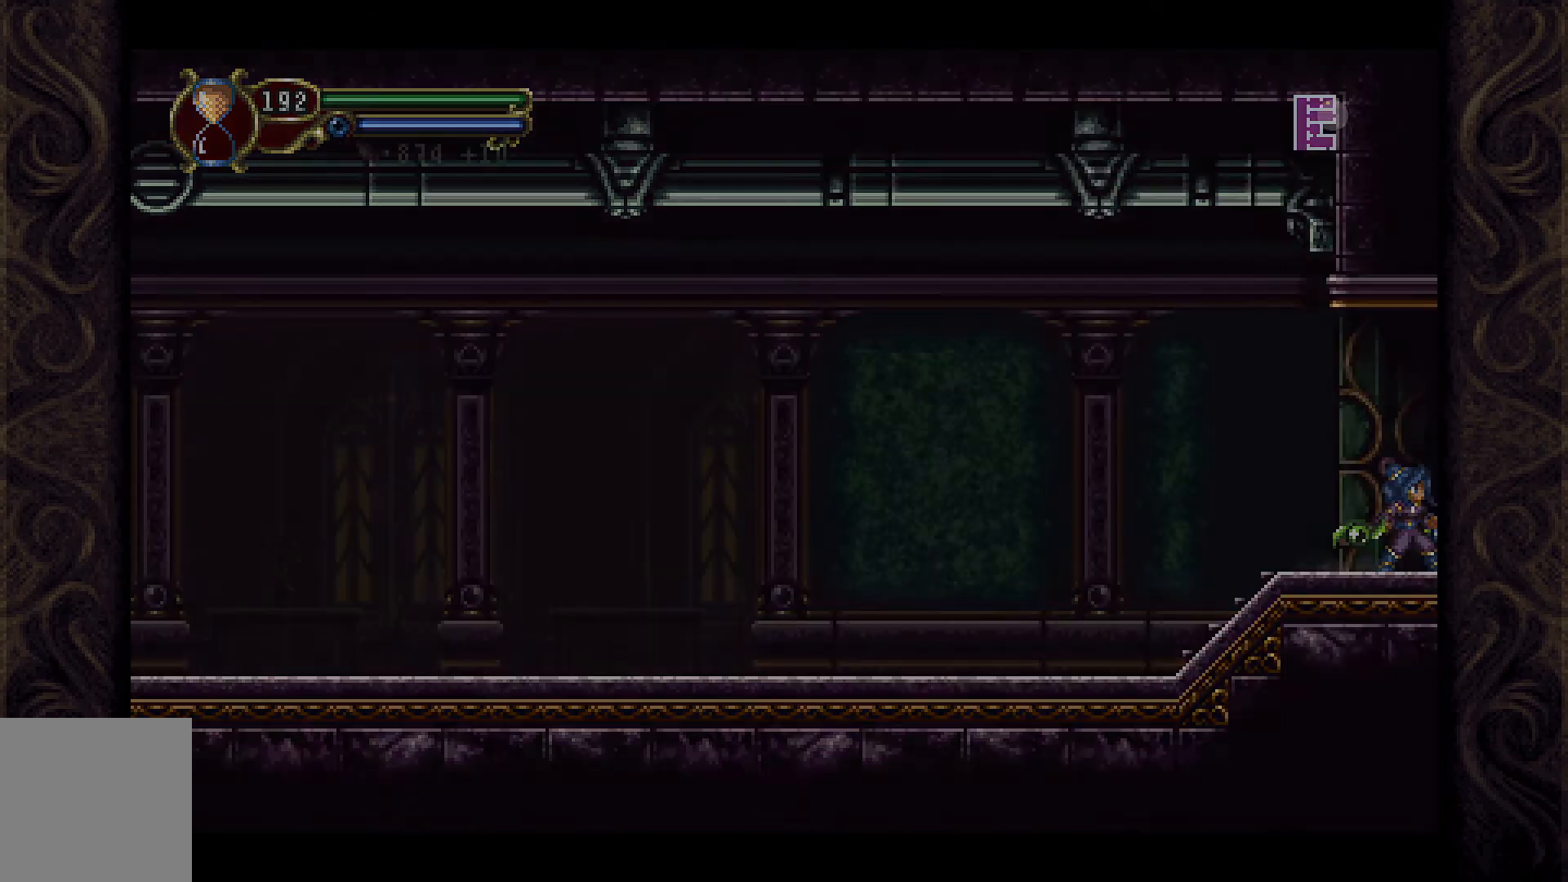
{"buttons": [], "left_stick": "center", "right_stick": "center", "events": [[133, "DPAD_RIGHT", "down"], [267, "DPAD_RIGHT", "up"]]}
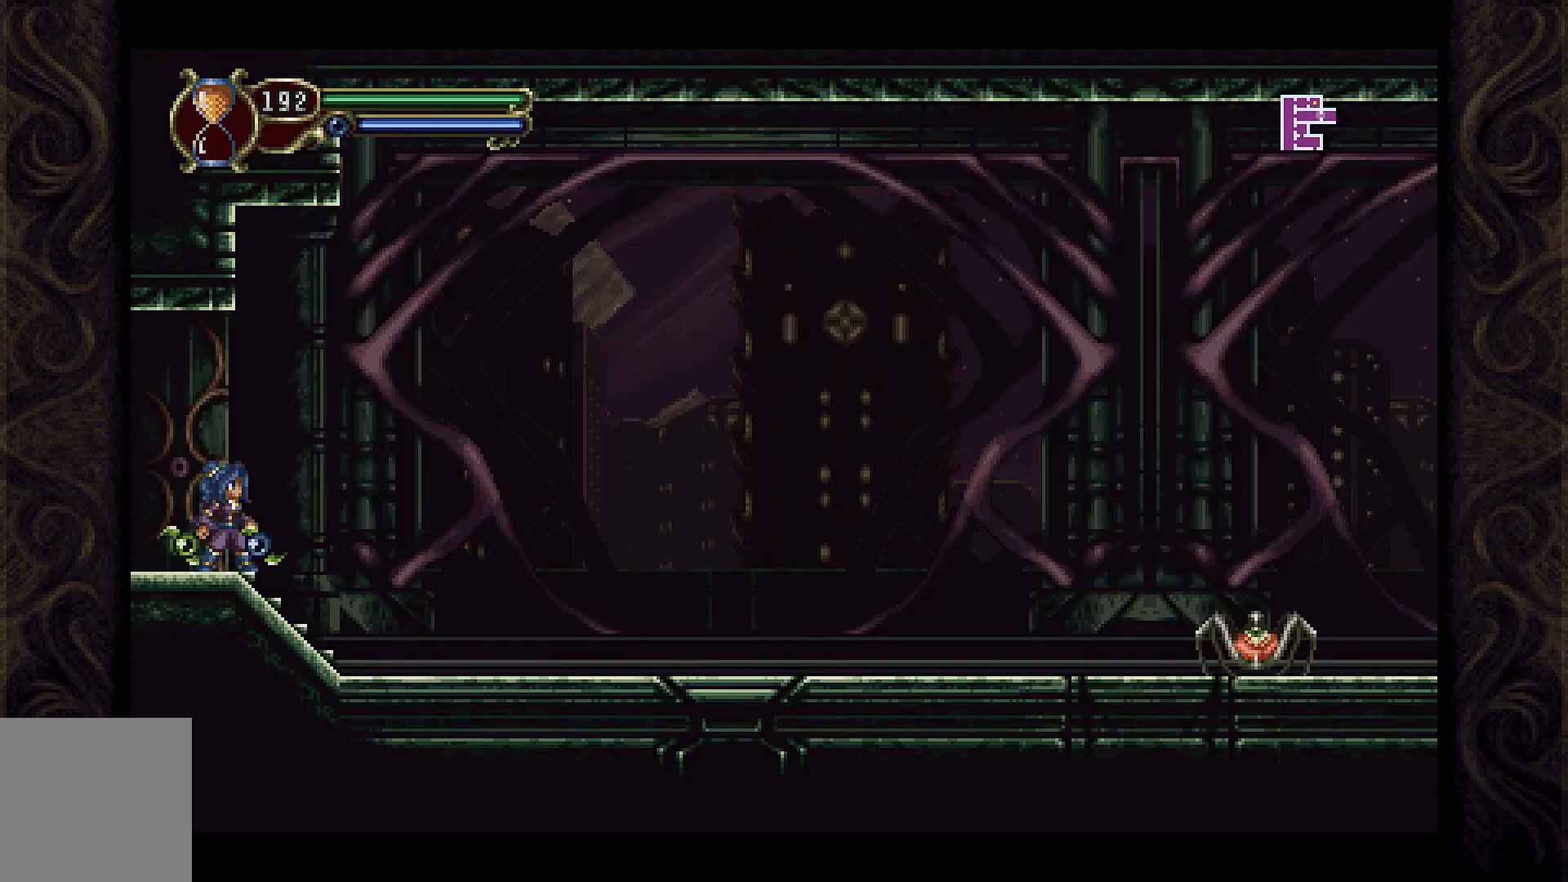
{"buttons": ["DPAD_RIGHT"], "left_stick": "center", "right_stick": "center", "events": [[100, "DPAD_RIGHT", "down"]]}
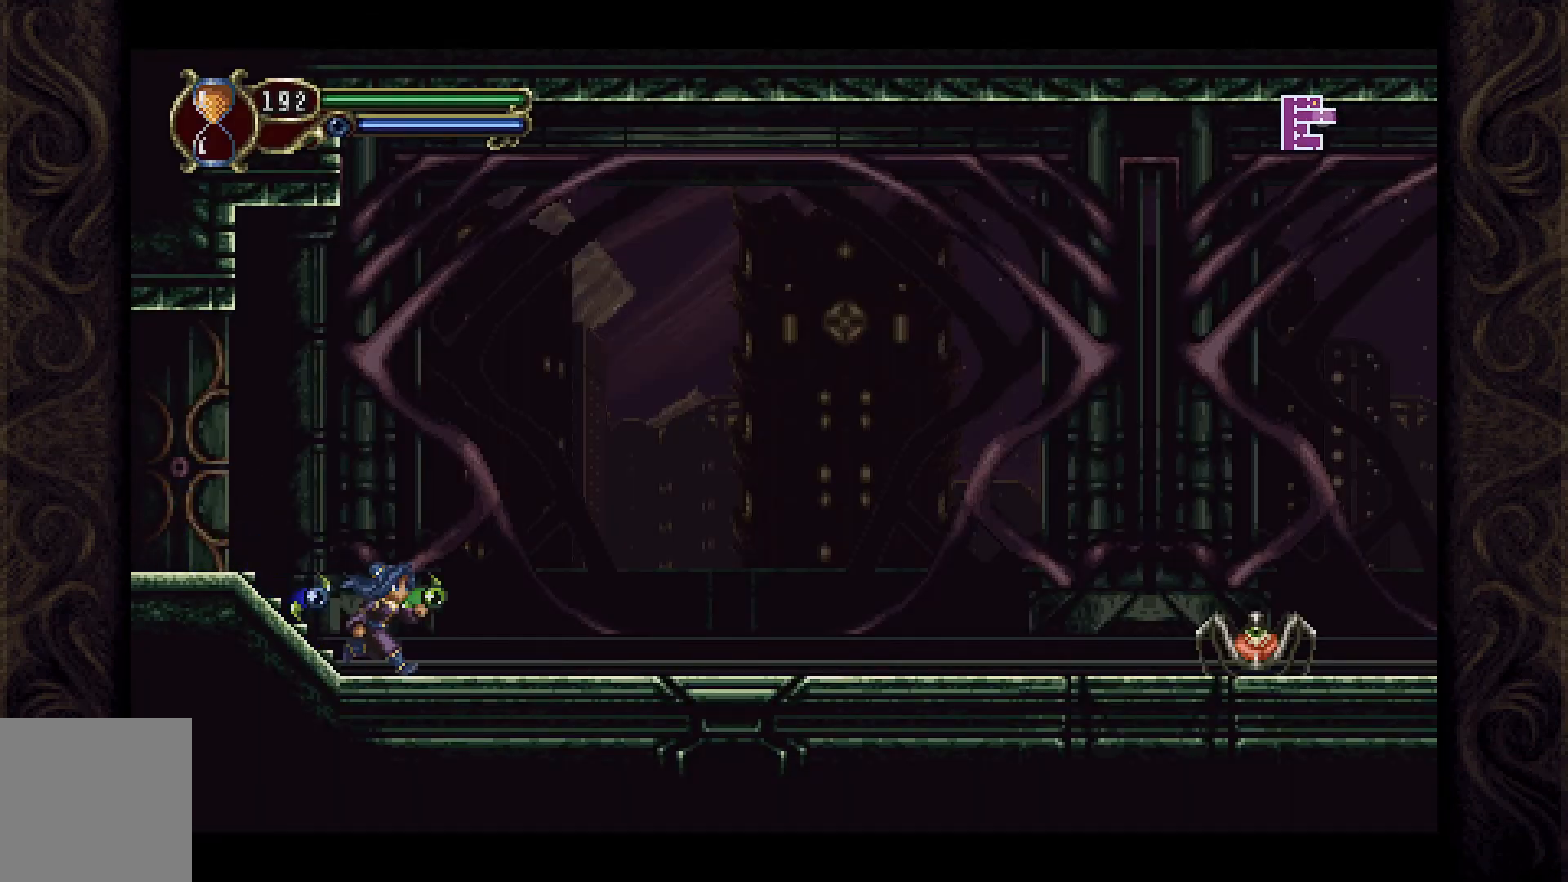
{"buttons": ["A", "DPAD_RIGHT"], "left_stick": "center", "right_stick": "center", "events": [[433, "A", "down"]]}
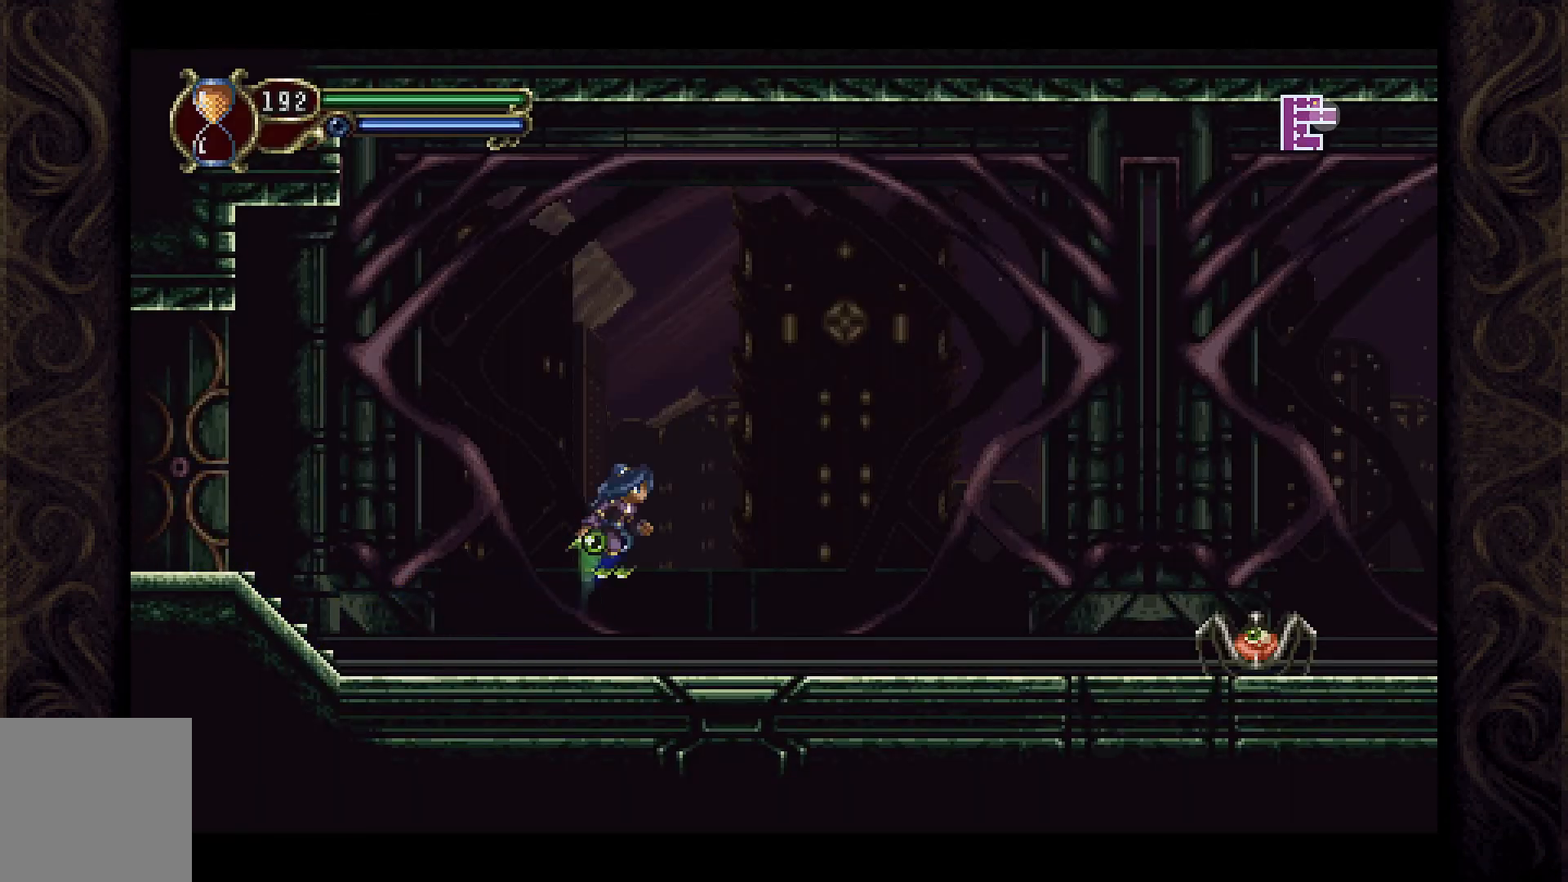
{"buttons": ["X", "DPAD_RIGHT"], "left_stick": "center", "right_stick": "center", "events": [[367, "A", "up"], [500, "X", "down"]]}
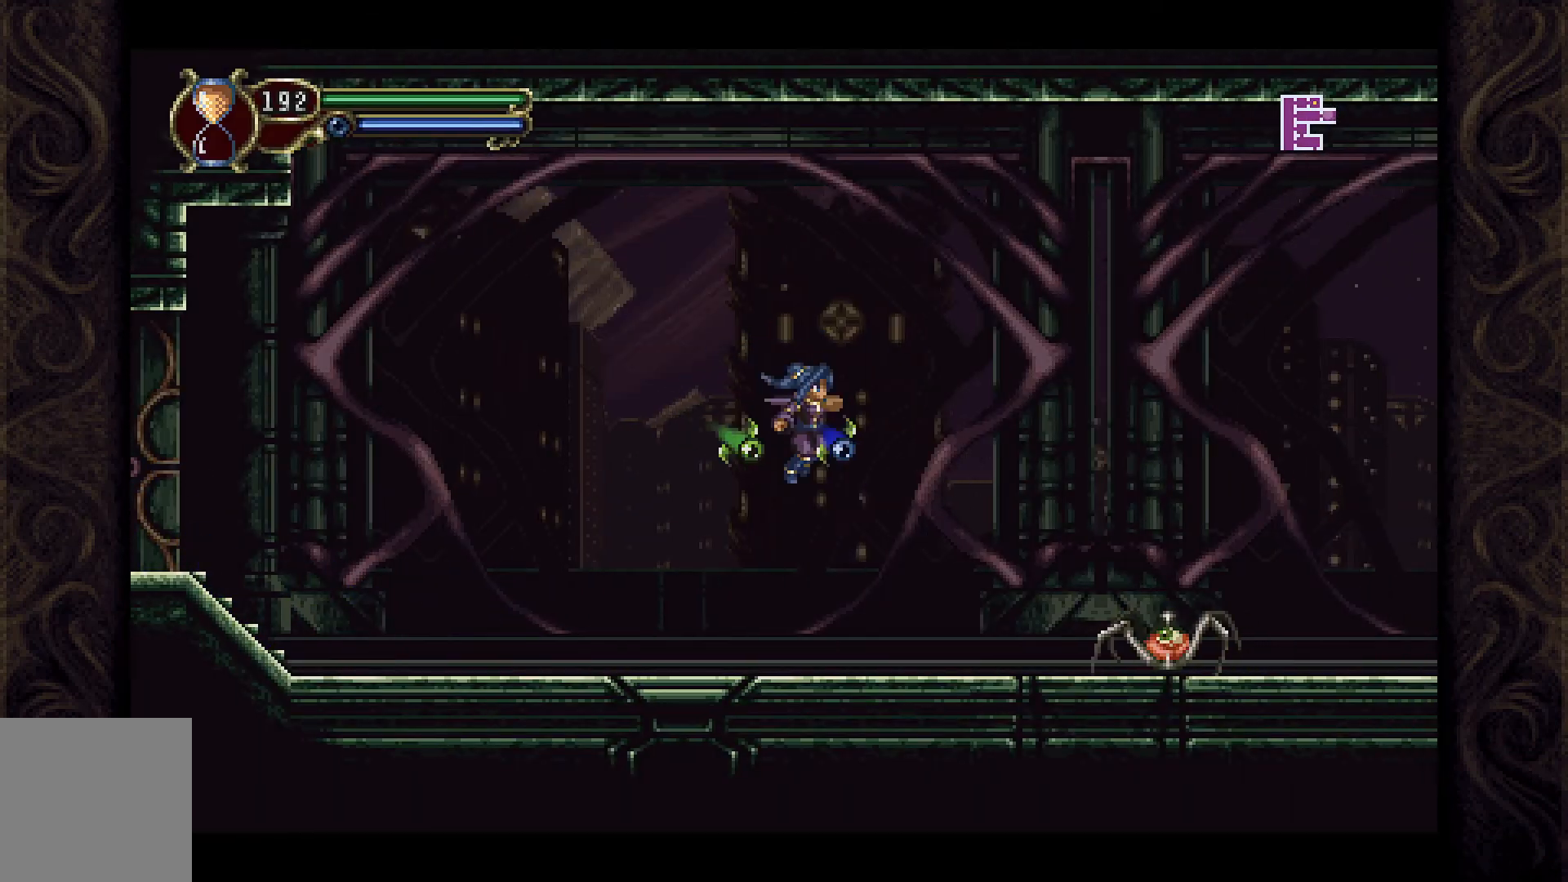
{"buttons": [], "left_stick": "center", "right_stick": "center", "events": [[100, "X", "up"], [200, "X", "down"], [233, "DPAD_RIGHT", "up"], [300, "X", "up"], [367, "X", "down"], [467, "X", "up"]]}
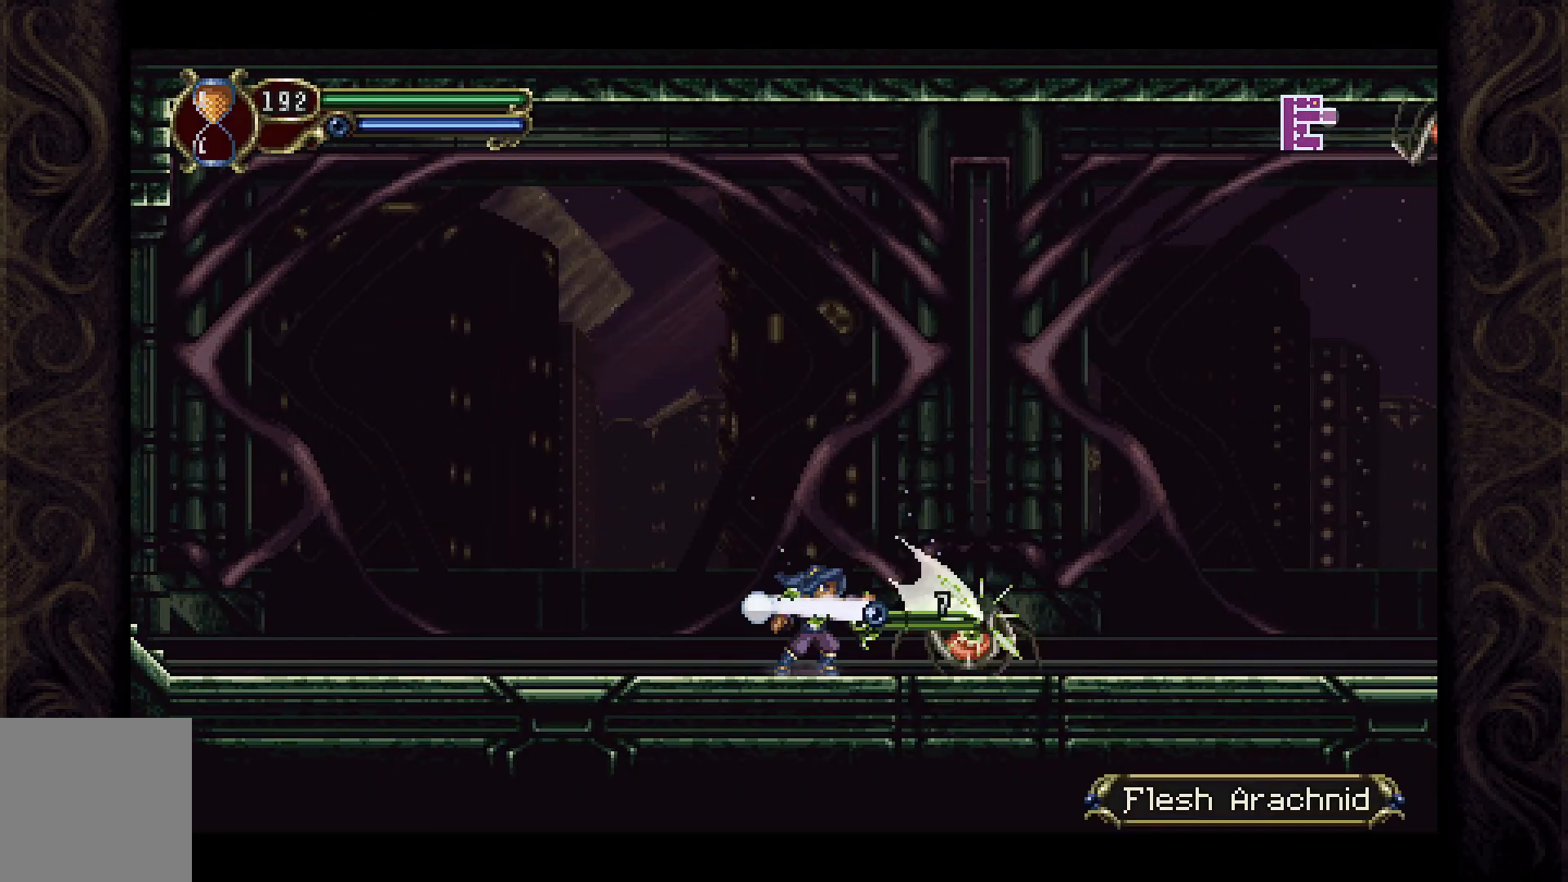
{"buttons": [], "left_stick": "center", "right_stick": "center", "events": [[33, "X", "down"], [133, "X", "up"], [200, "X", "down"], [300, "X", "up"], [400, "X", "down"], [500, "X", "up"]]}
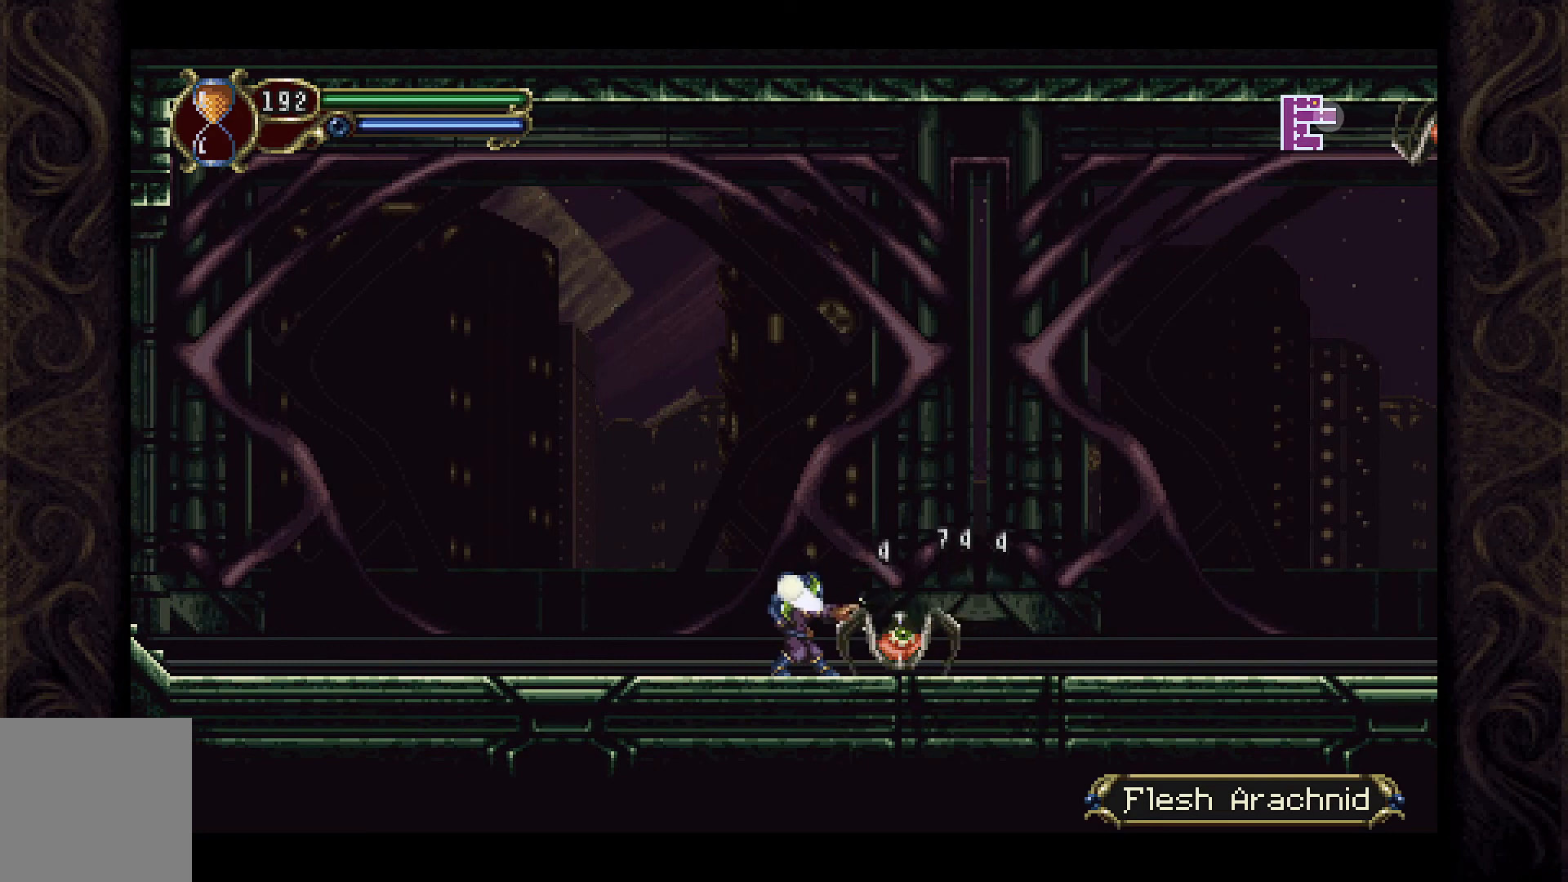
{"buttons": ["DPAD_RIGHT"], "left_stick": "center", "right_stick": "center", "events": [[67, "X", "down"], [200, "X", "up"], [467, "DPAD_RIGHT", "down"]]}
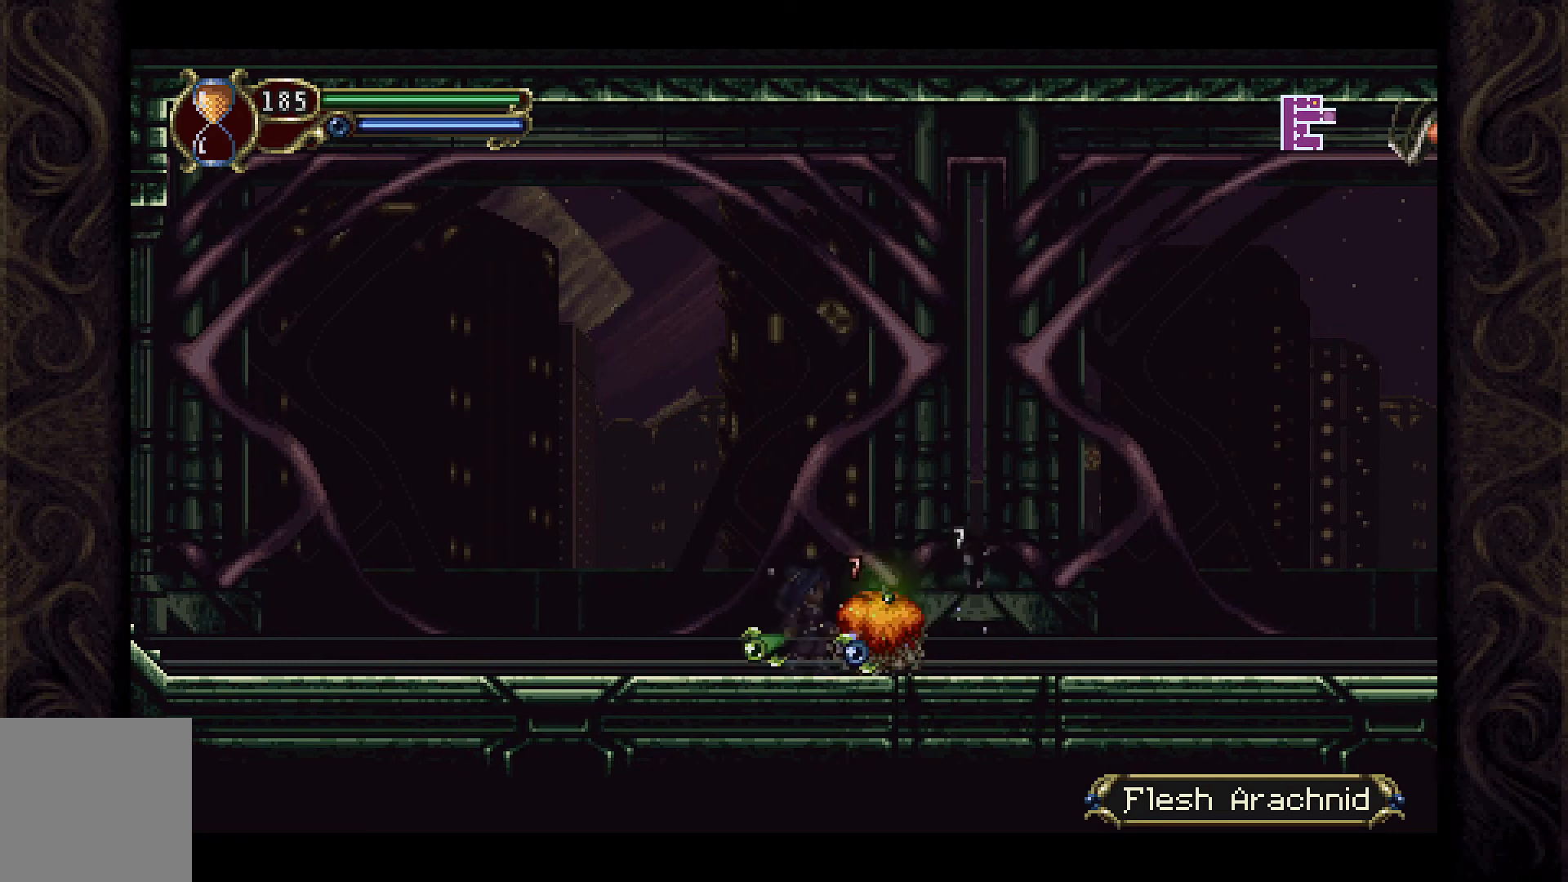
{"buttons": ["DPAD_RIGHT"], "left_stick": "center", "right_stick": "center", "events": []}
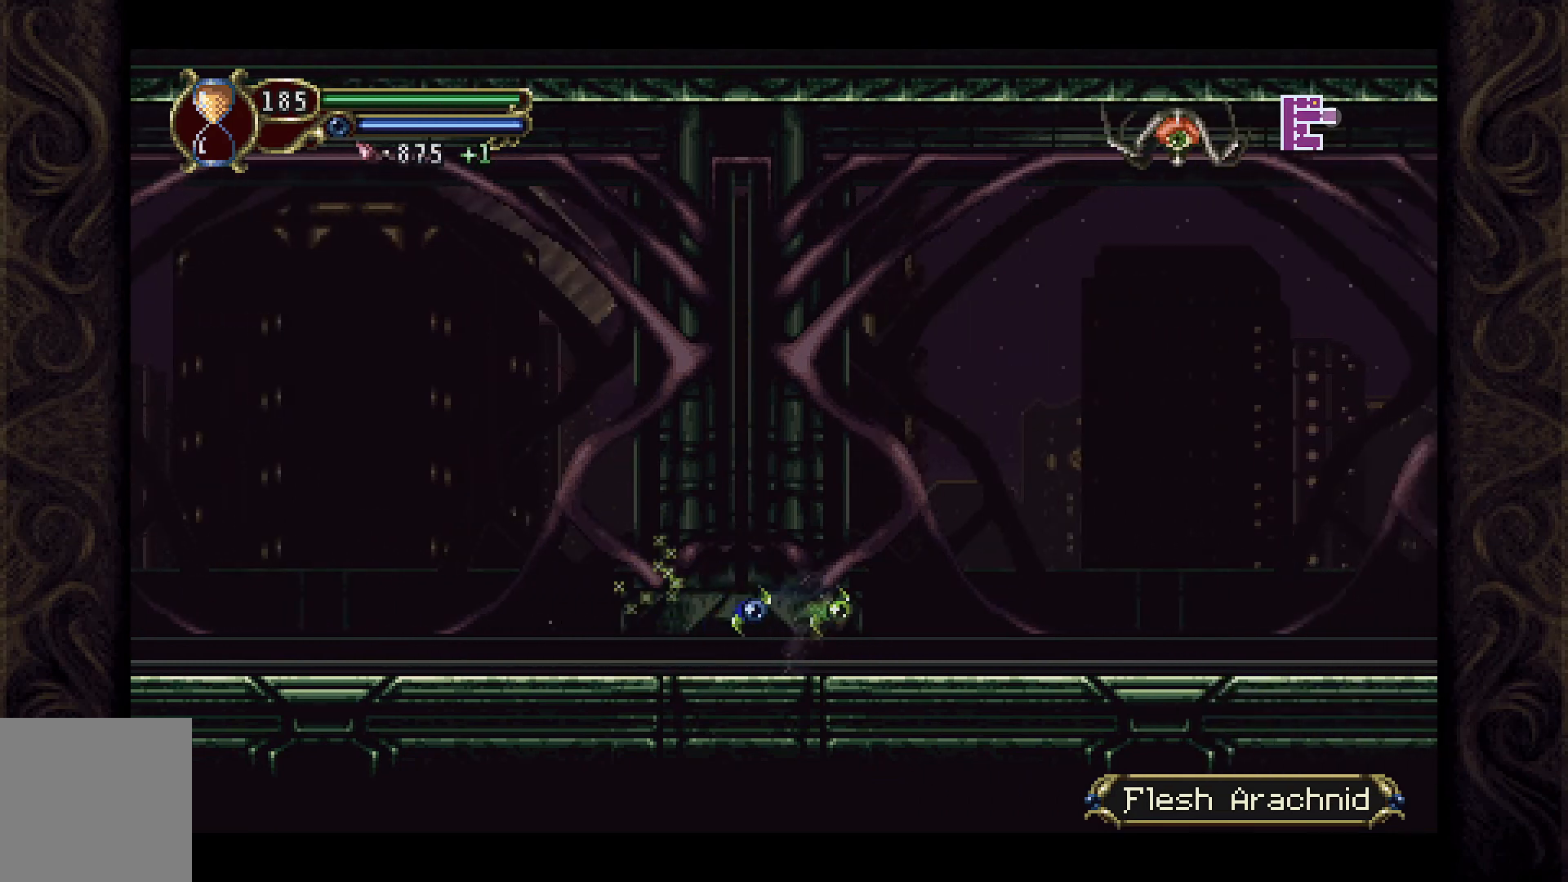
{"buttons": ["DPAD_RIGHT"], "left_stick": "center", "right_stick": "center", "events": [[100, "A", "down"], [233, "DPAD_RIGHT", "up"], [333, "A", "up"], [500, "DPAD_RIGHT", "down"]]}
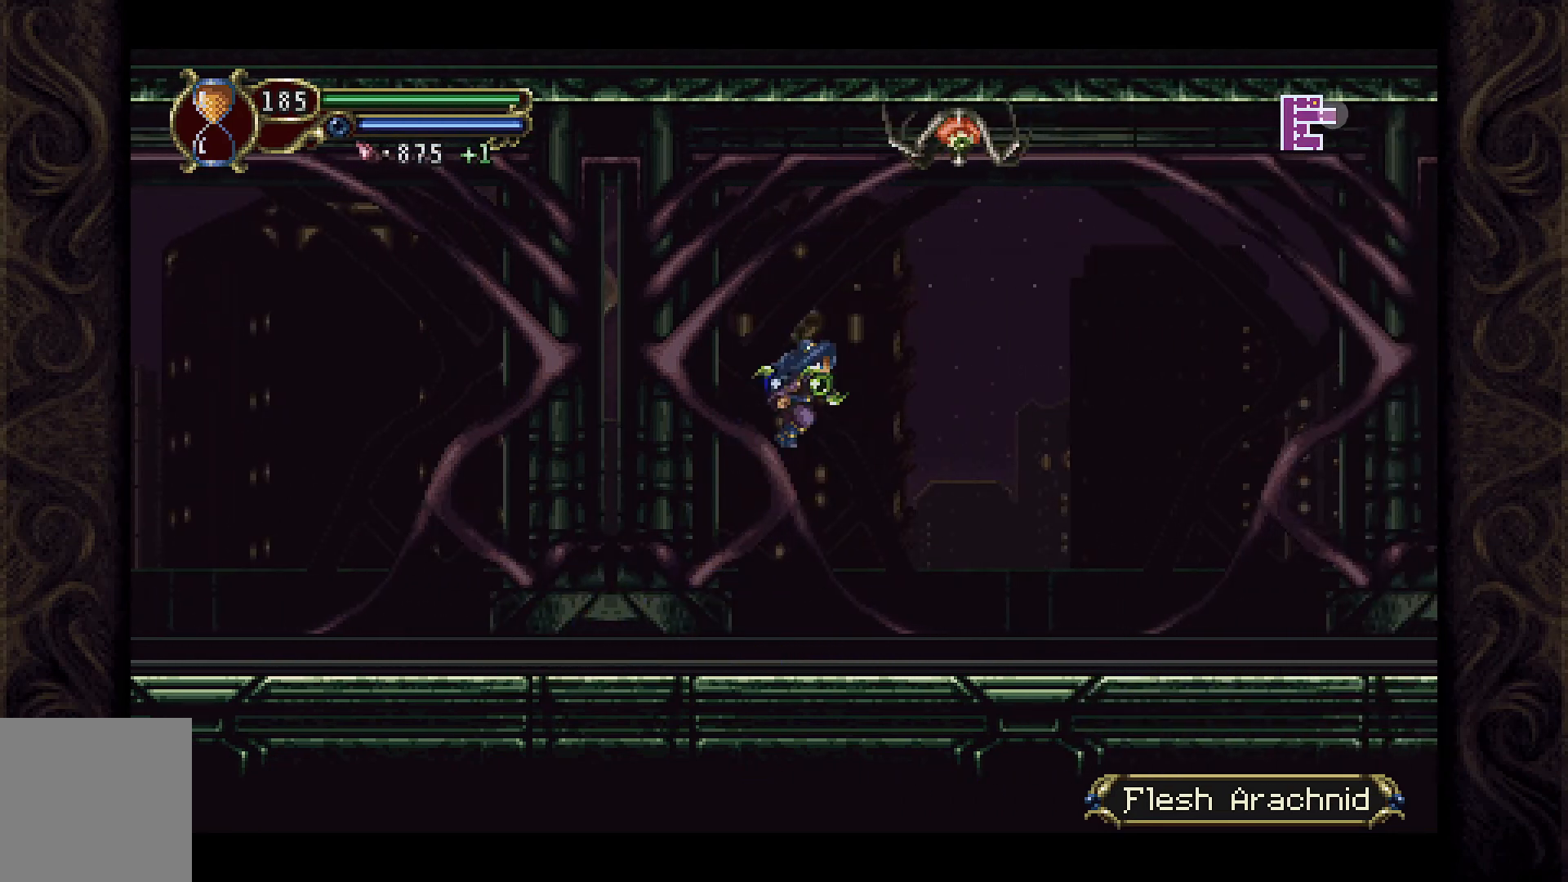
{"buttons": [], "left_stick": "center", "right_stick": "center", "events": [[133, "DPAD_RIGHT", "up"], [300, "L1", "down"], [433, "L1", "up"]]}
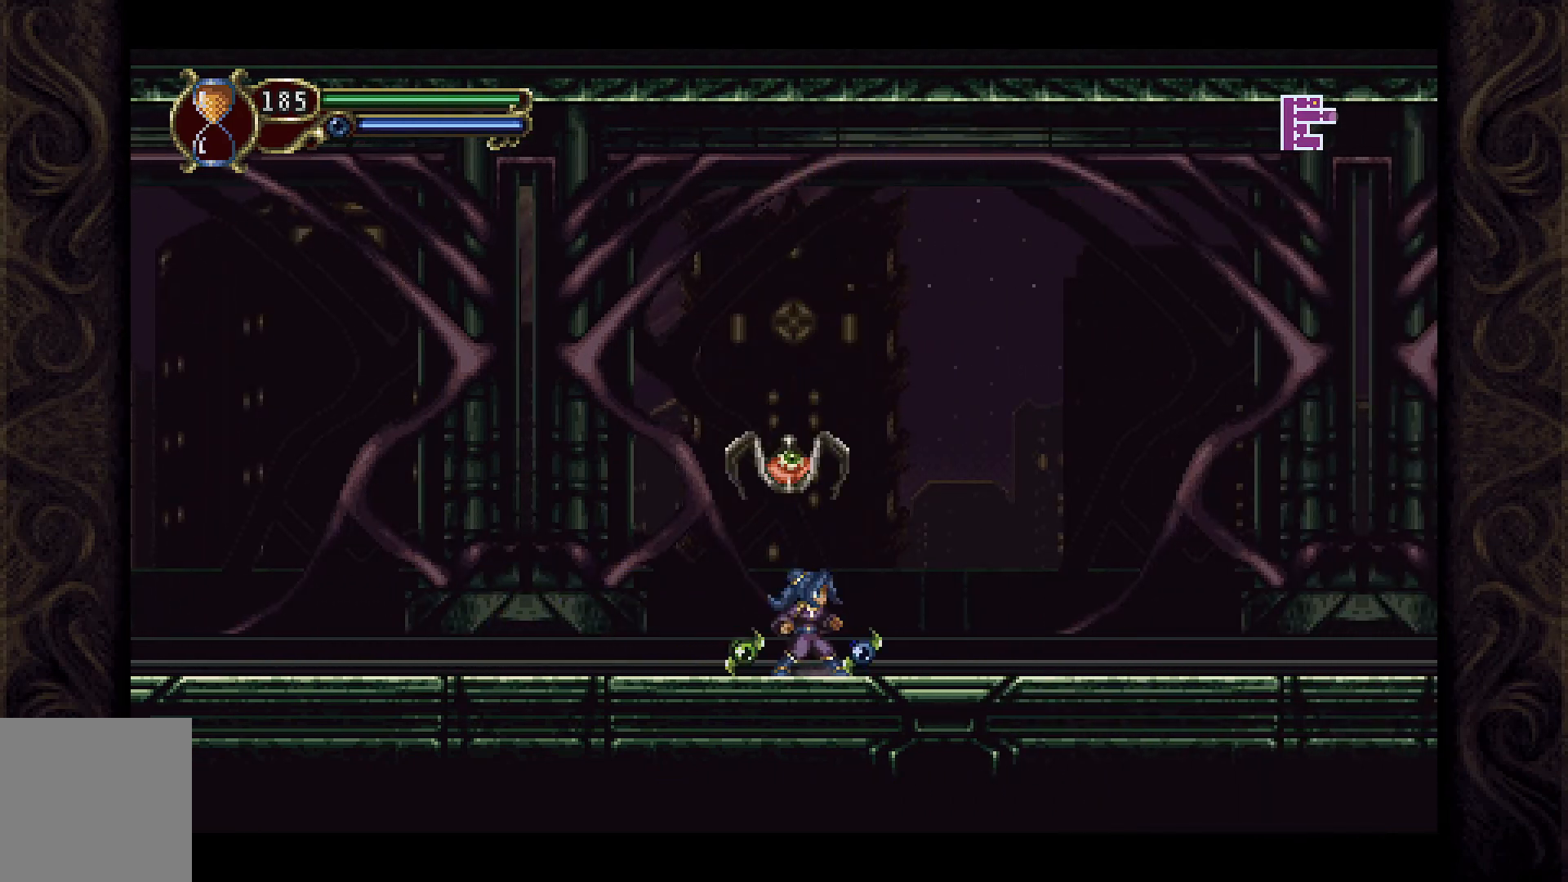
{"buttons": ["DPAD_RIGHT"], "left_stick": "center", "right_stick": "center", "events": [[167, "L1", "down"], [400, "L1", "up"], [500, "DPAD_RIGHT", "down"]]}
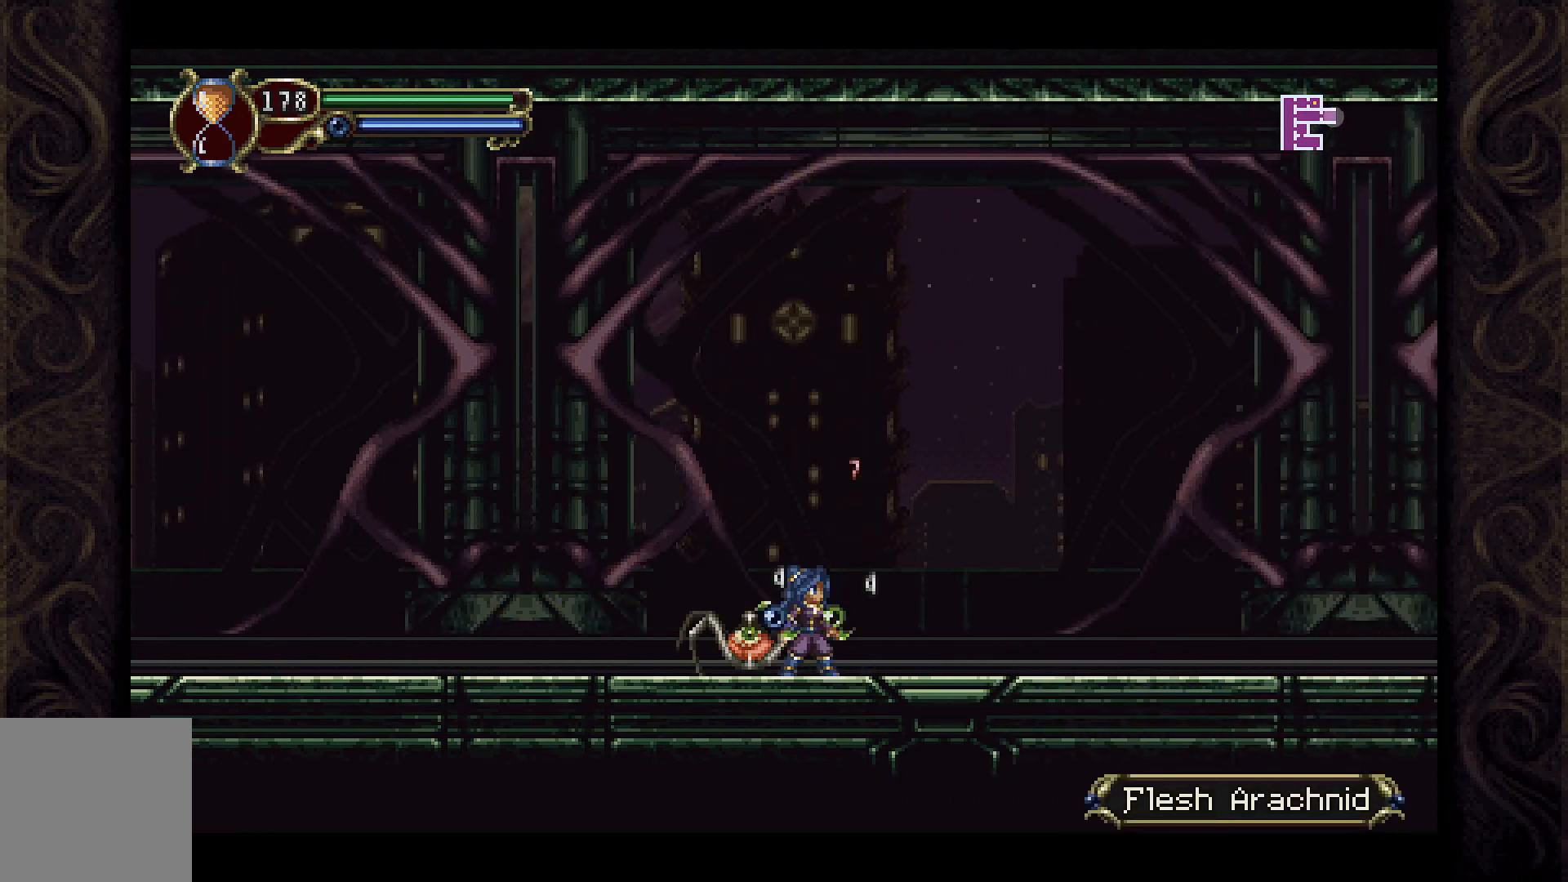
{"buttons": ["DPAD_RIGHT"], "left_stick": "center", "right_stick": "center", "events": []}